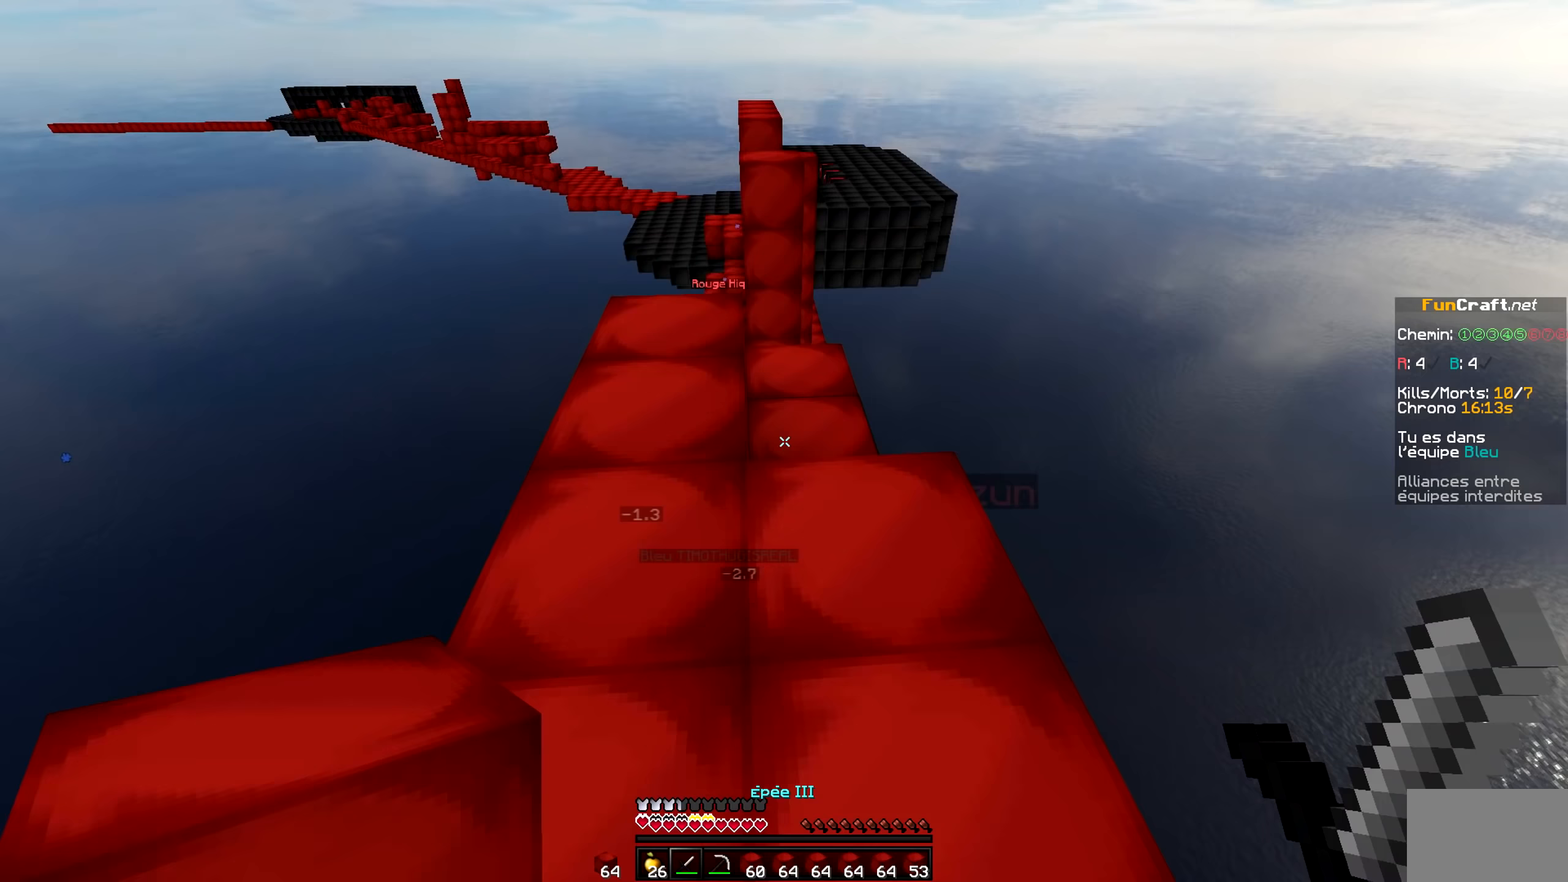
Gameplay with keyboard and mouse; each line is a JSON object with the keys and mouse buttons held at the frame after it. "events" lists presses ("down") and releases ("up") of "mouse_left" and "mouse_right" between this image and that frame as [ms after this image, input, new state], when the widget could be followed in between. "mouse_left", "mouse_right" = the "left", "right" buttons of the "mouse" list. No other keys are recorded. Fast repeated clicks can show as one long hold. Mouse movement is not recorded.
{"keys": [], "mouse": [], "events": [[50, "mouse_left", "down"], [200, "mouse_left", "up"]]}
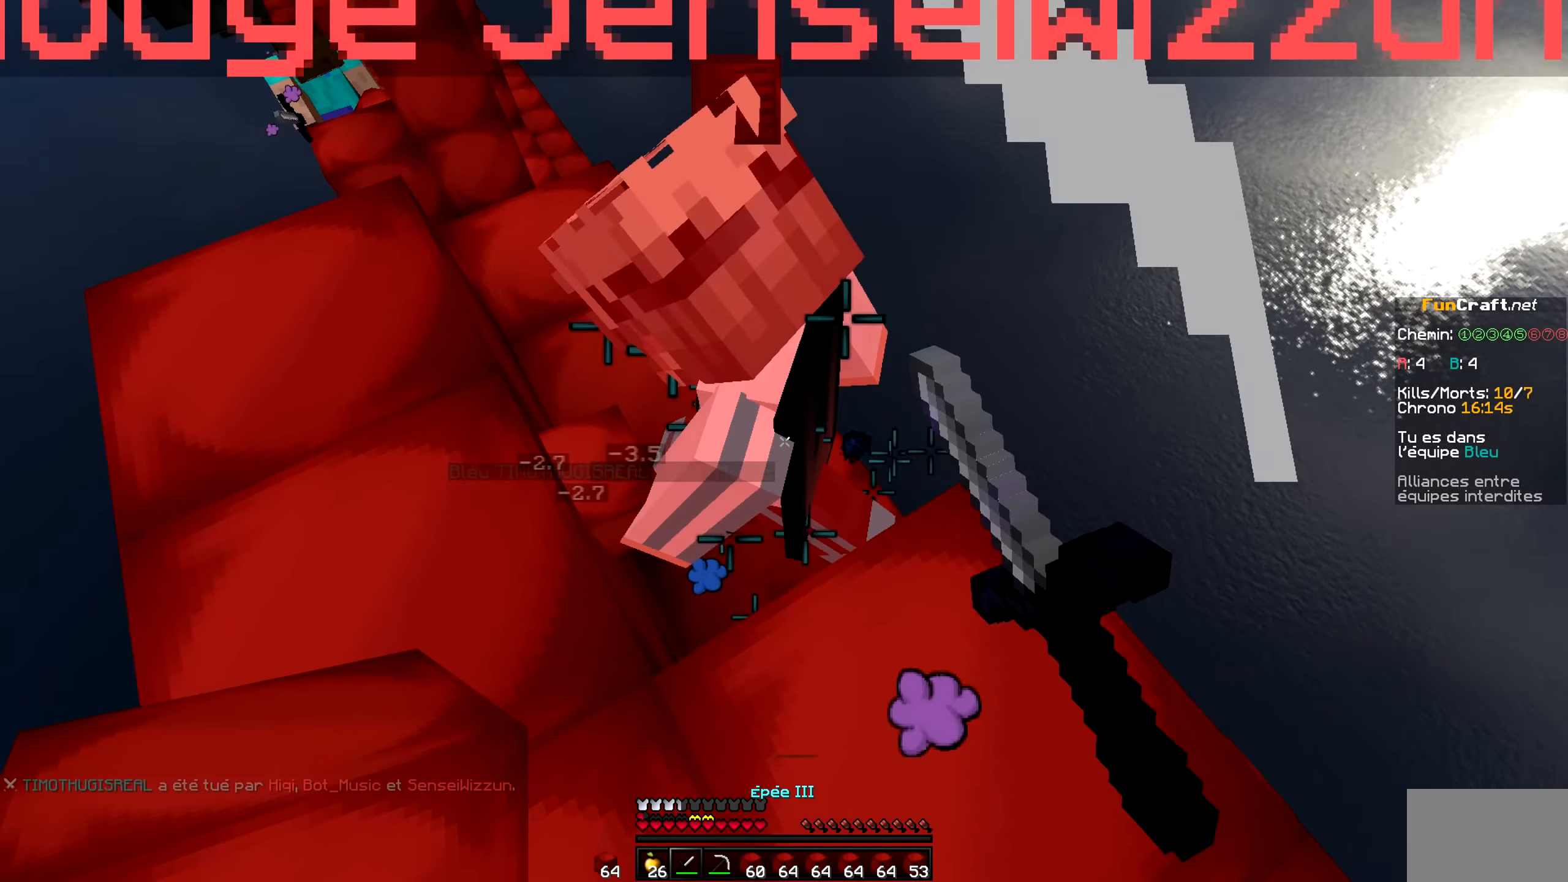
{"keys": [], "mouse": ["left"], "events": [[100, "mouse_left", "down"], [150, "mouse_left", "up"], [200, "mouse_left", "down"], [250, "mouse_left", "up"], [300, "mouse_left", "down"], [350, "mouse_left", "up"], [400, "mouse_left", "down"], [450, "mouse_left", "up"], [500, "mouse_left", "down"]]}
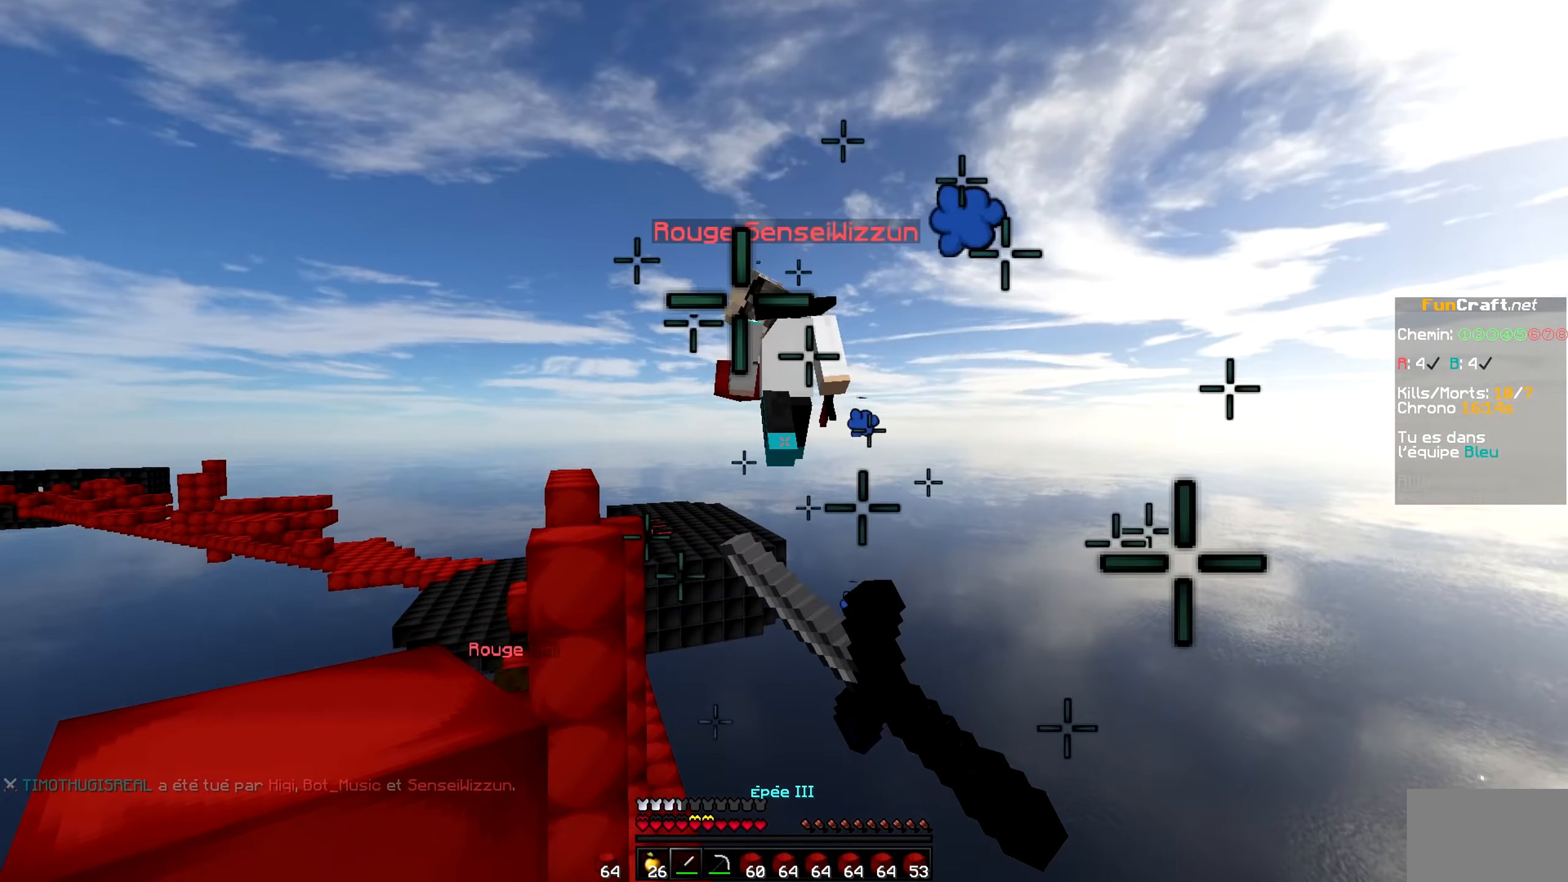
{"keys": [], "mouse": ["right"], "events": [[50, "mouse_left", "up"], [100, "mouse_left", "down"], [150, "mouse_left", "up"], [200, "mouse_left", "down"], [250, "mouse_left", "up"], [500, "mouse_right", "down"]]}
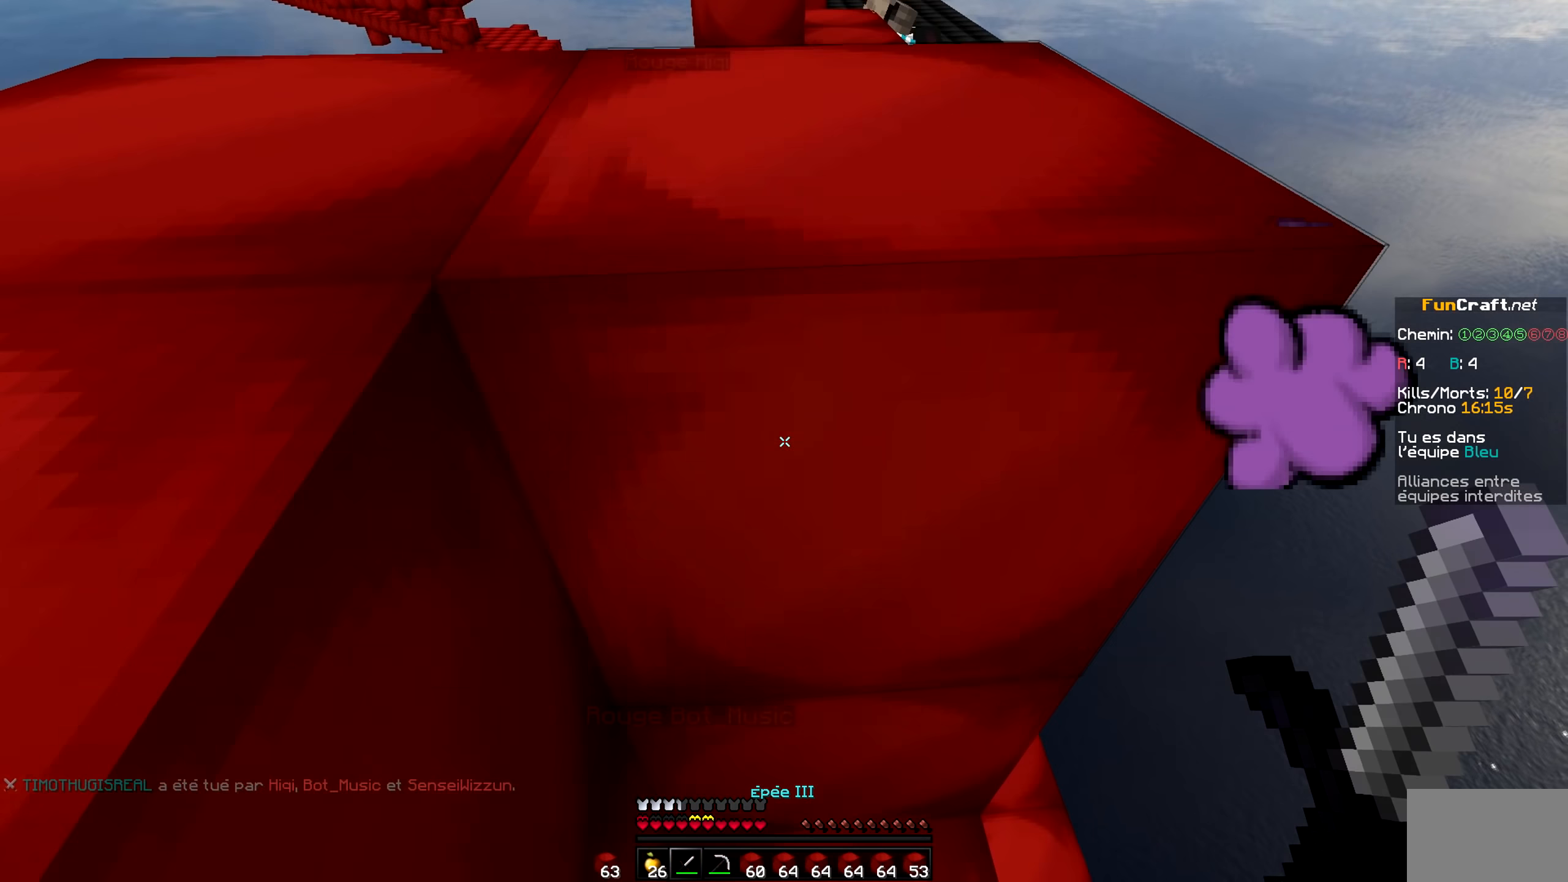
{"keys": [], "mouse": [], "events": [[250, "mouse_right", "up"], [300, "mouse_right", "down"], [500, "mouse_right", "up"]]}
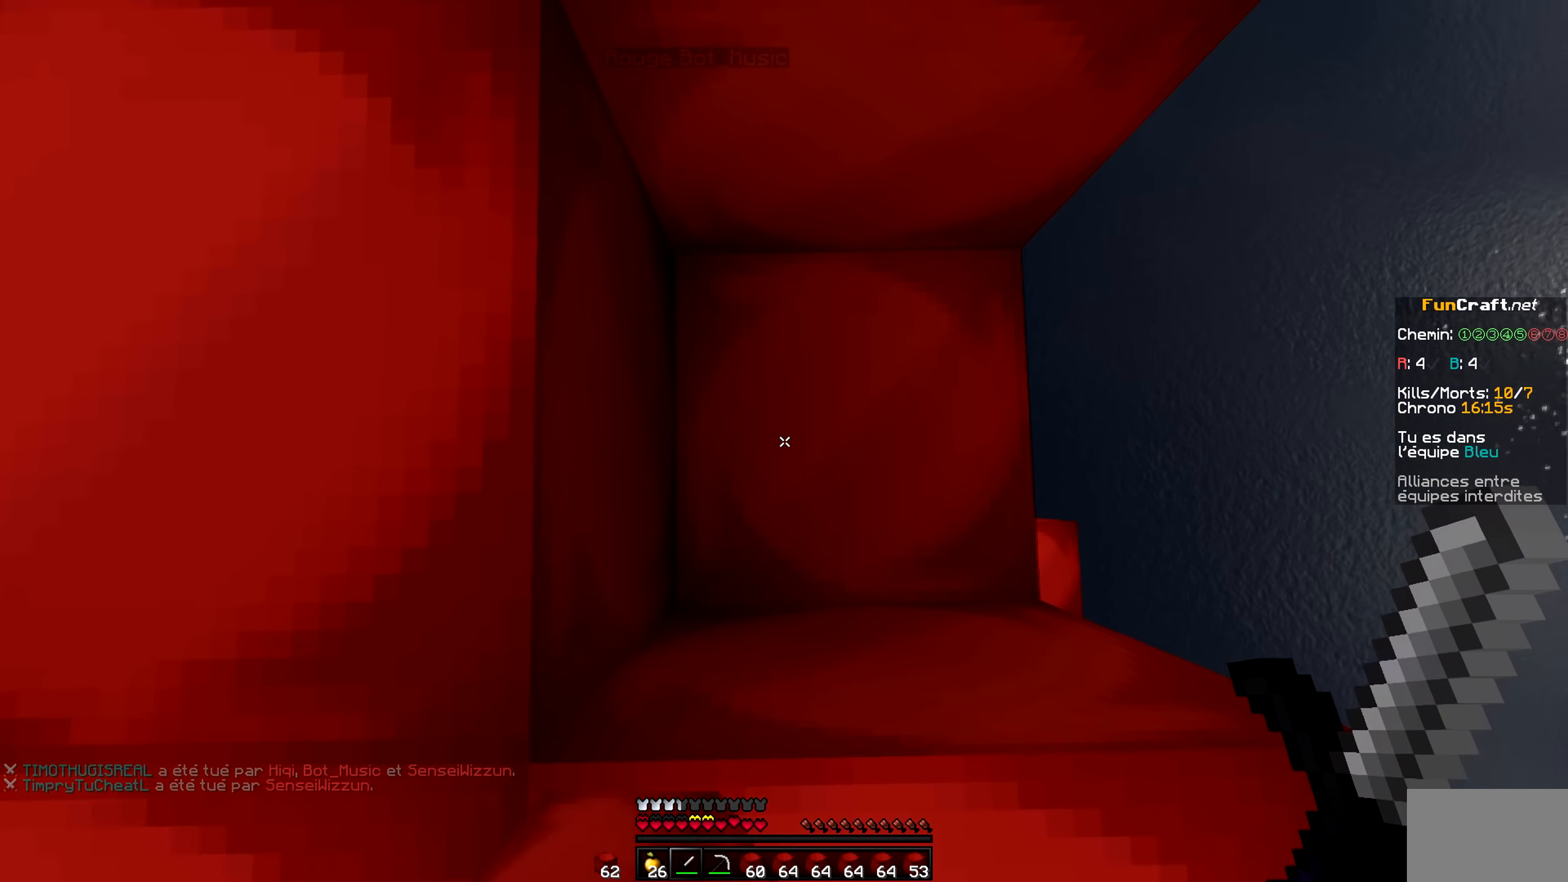
{"keys": [], "mouse": [], "events": [[100, "mouse_right", "down"], [200, "mouse_right", "up"], [300, "mouse_right", "down"], [450, "mouse_right", "up"]]}
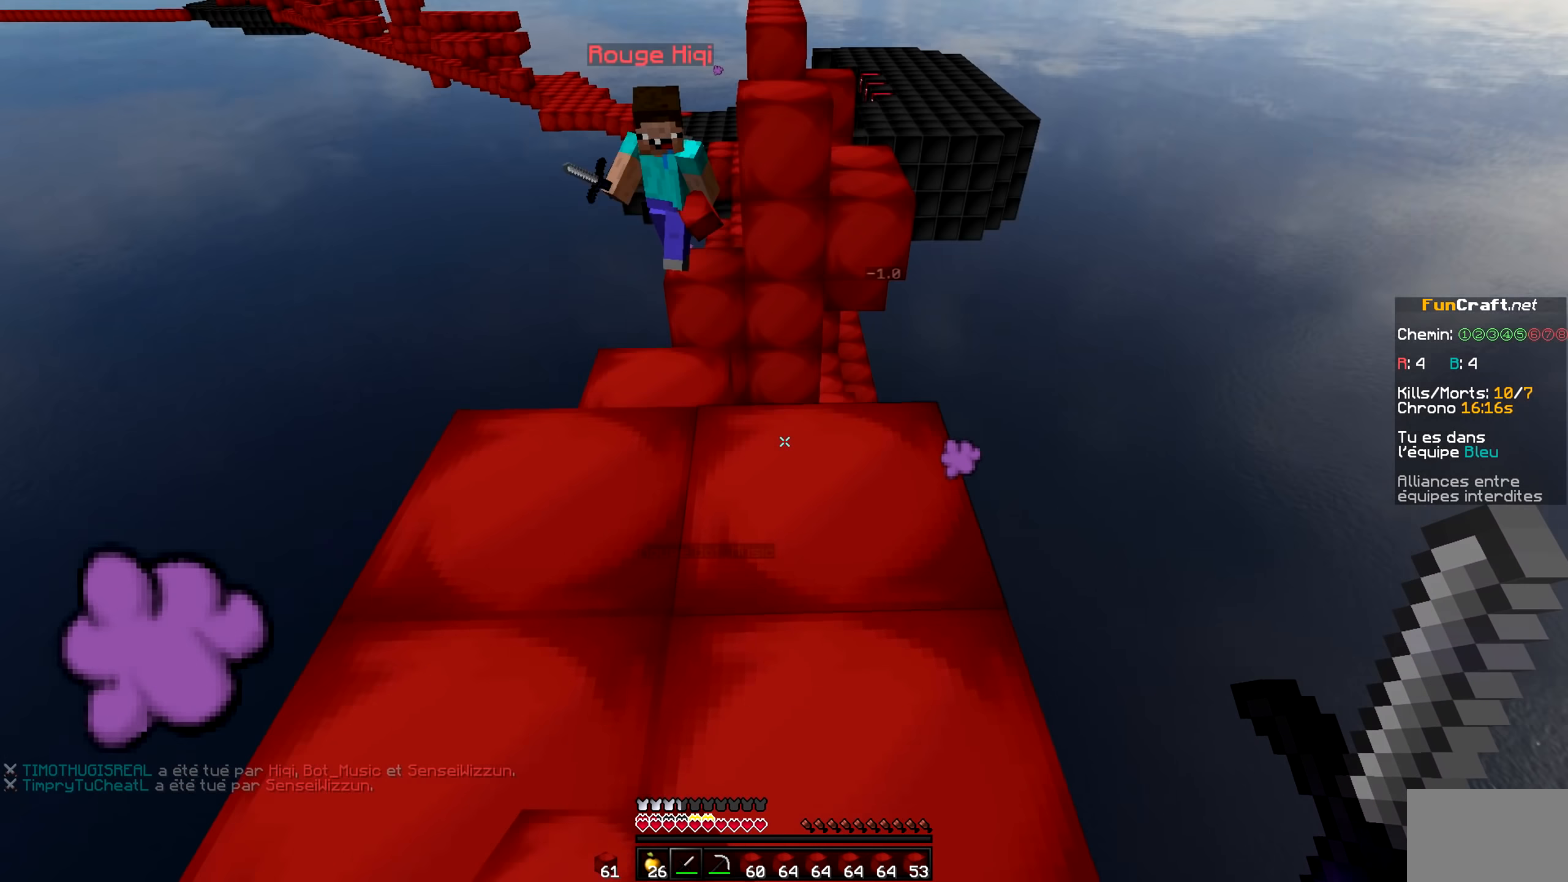
{"keys": [], "mouse": [], "events": []}
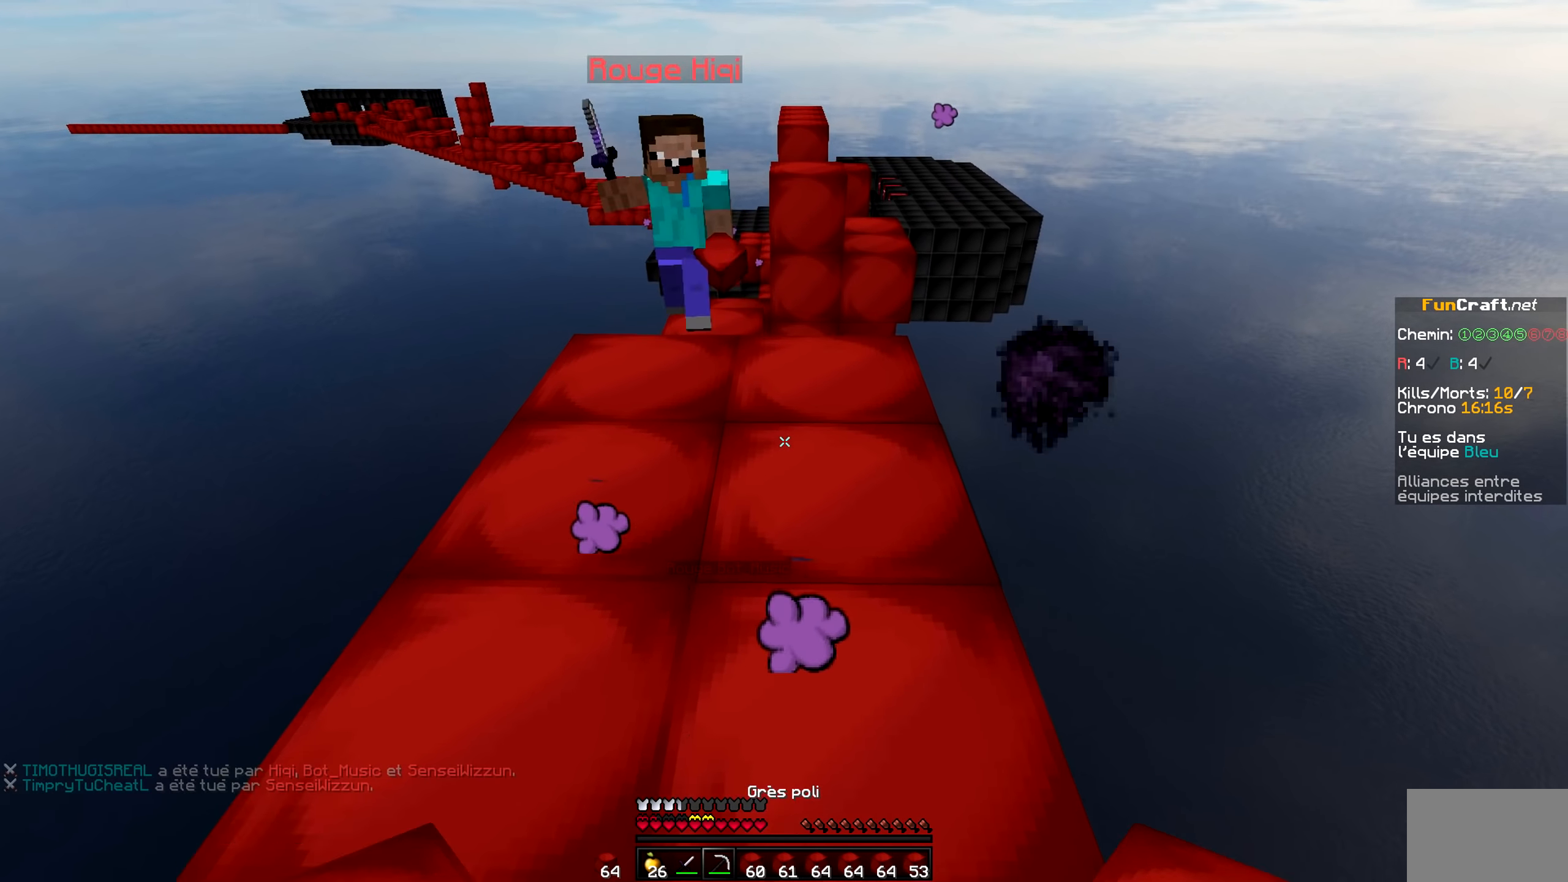
{"keys": [], "mouse": [], "events": [[350, "mouse_left", "down"], [400, "mouse_left", "up"], [450, "mouse_left", "down"], [500, "mouse_left", "up"]]}
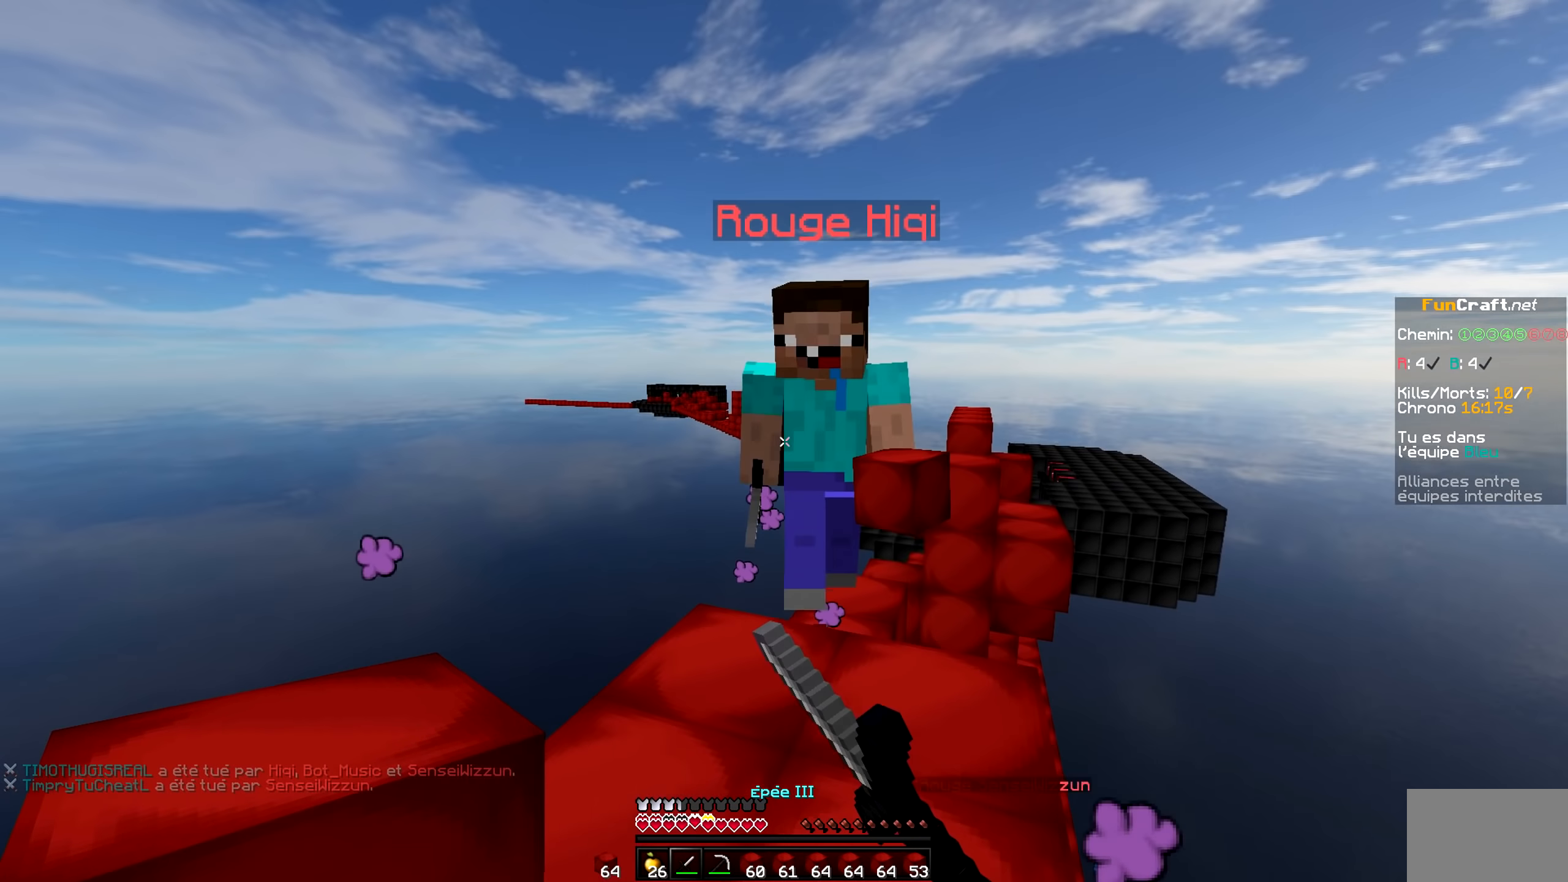
{"keys": [], "mouse": [], "events": [[50, "mouse_left", "down"], [350, "mouse_left", "up"], [400, "mouse_left", "down"], [500, "mouse_left", "up"]]}
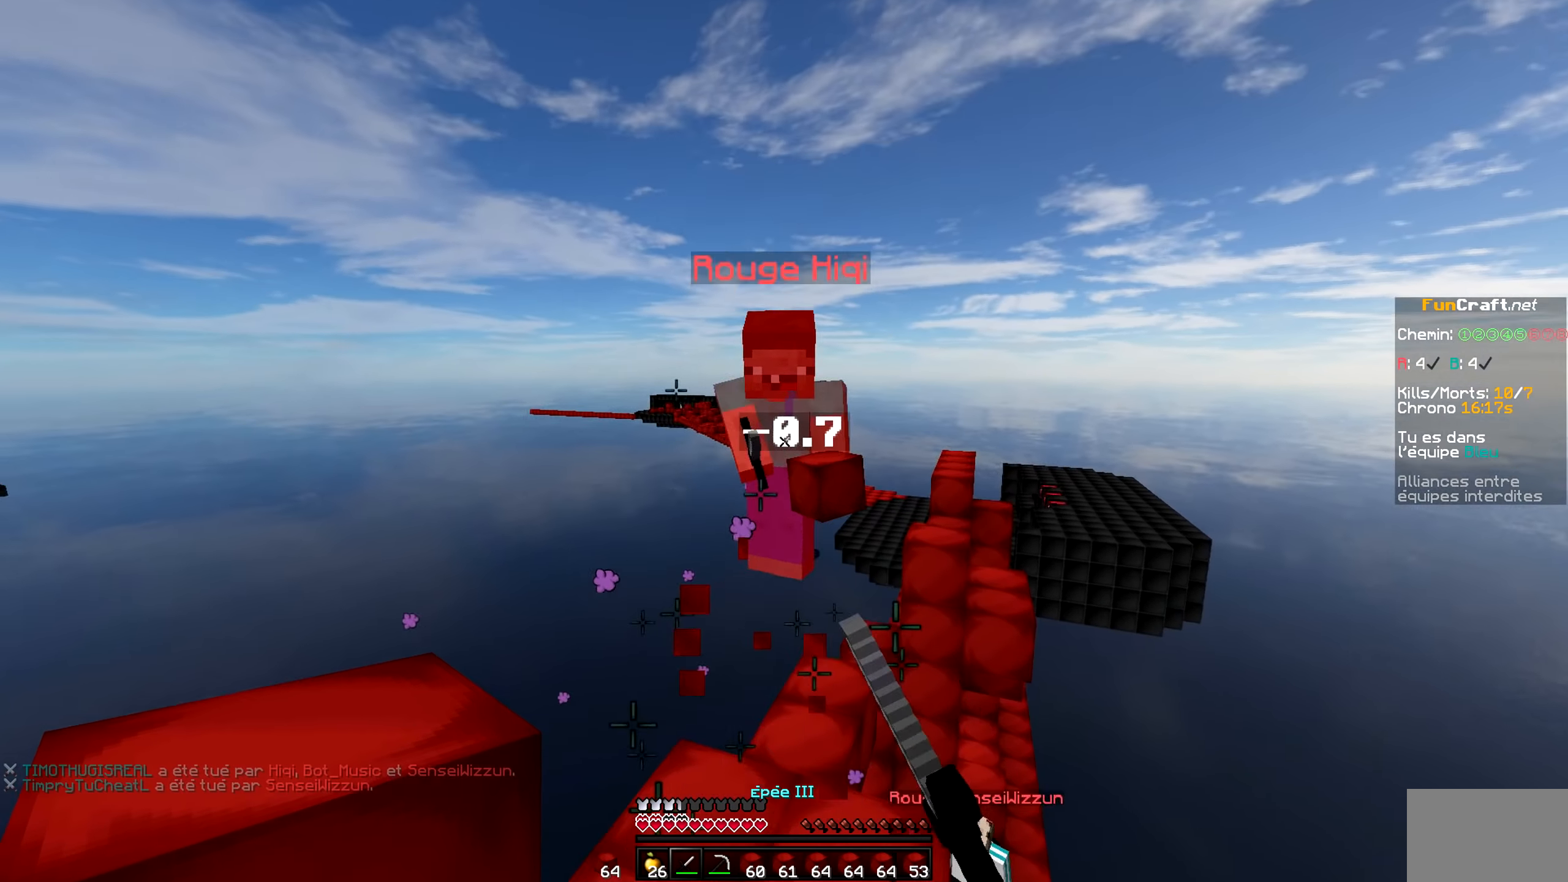
{"keys": [], "mouse": ["left"], "events": [[200, "mouse_left", "down"], [250, "mouse_left", "up"], [300, "mouse_left", "down"], [350, "mouse_left", "up"], [400, "mouse_left", "down"], [450, "mouse_left", "up"], [500, "mouse_left", "down"]]}
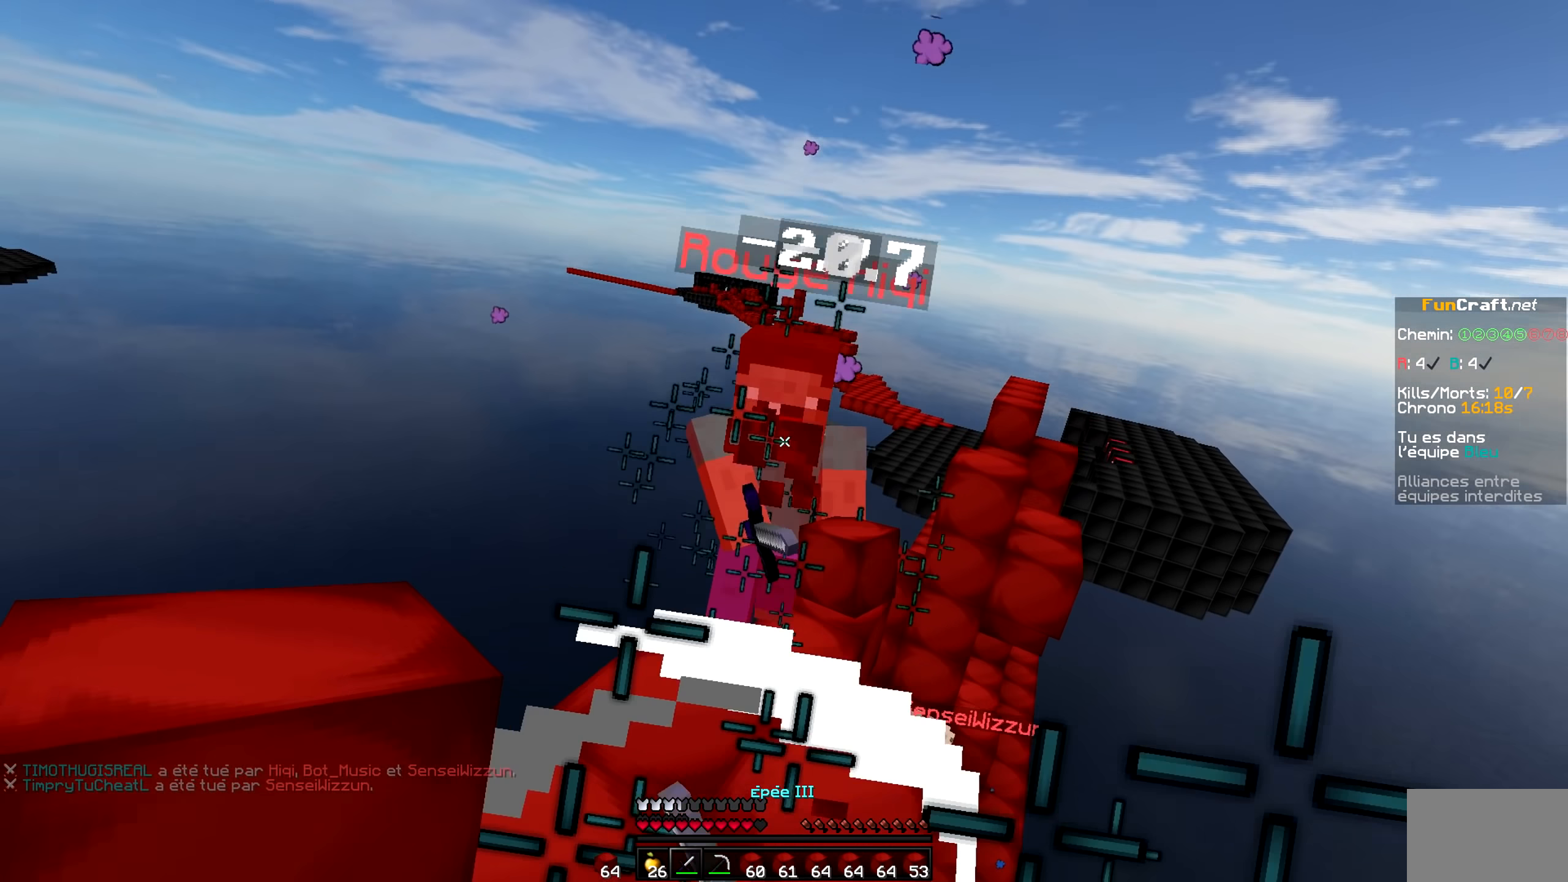
{"keys": [], "mouse": [], "events": [[50, "mouse_left", "up"], [100, "mouse_left", "down"], [200, "mouse_left", "up"], [250, "mouse_left", "down"], [300, "mouse_left", "up"]]}
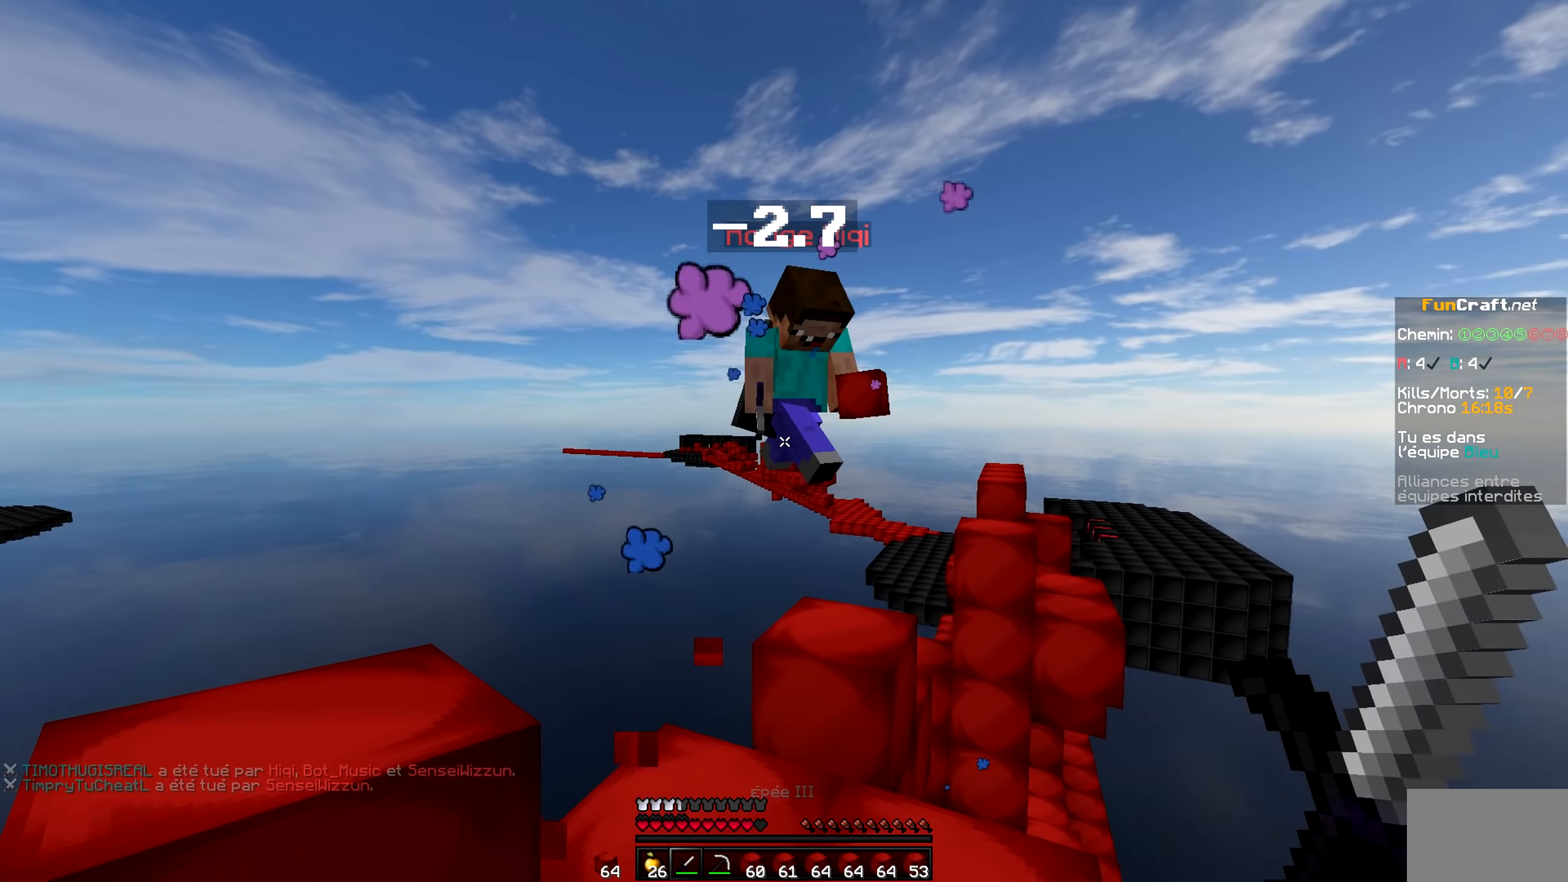
{"keys": [], "mouse": [], "events": [[50, "mouse_left", "down"], [100, "mouse_left", "up"], [150, "mouse_left", "down"], [200, "mouse_left", "up"], [250, "mouse_left", "down"], [300, "mouse_left", "up"], [350, "mouse_left", "down"], [400, "mouse_left", "up"], [450, "mouse_left", "down"], [500, "mouse_left", "up"]]}
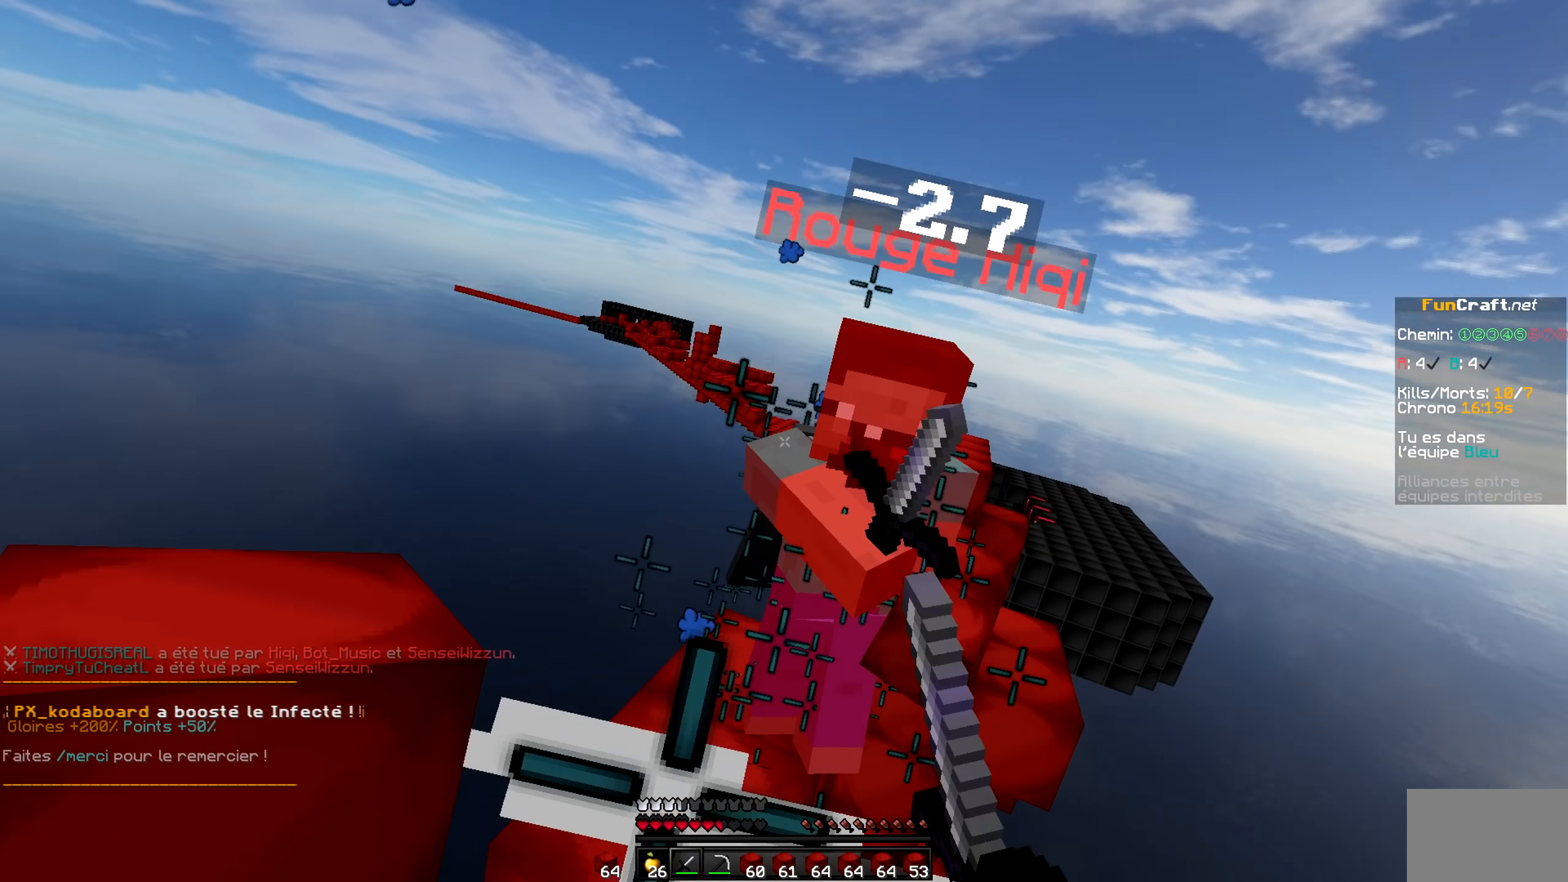
{"keys": [], "mouse": [], "events": [[50, "mouse_left", "down"], [100, "mouse_left", "up"], [150, "mouse_left", "down"], [200, "mouse_left", "up"], [250, "mouse_left", "down"], [300, "mouse_left", "up"], [350, "mouse_left", "down"], [400, "mouse_left", "up"], [450, "mouse_left", "down"], [500, "mouse_left", "up"]]}
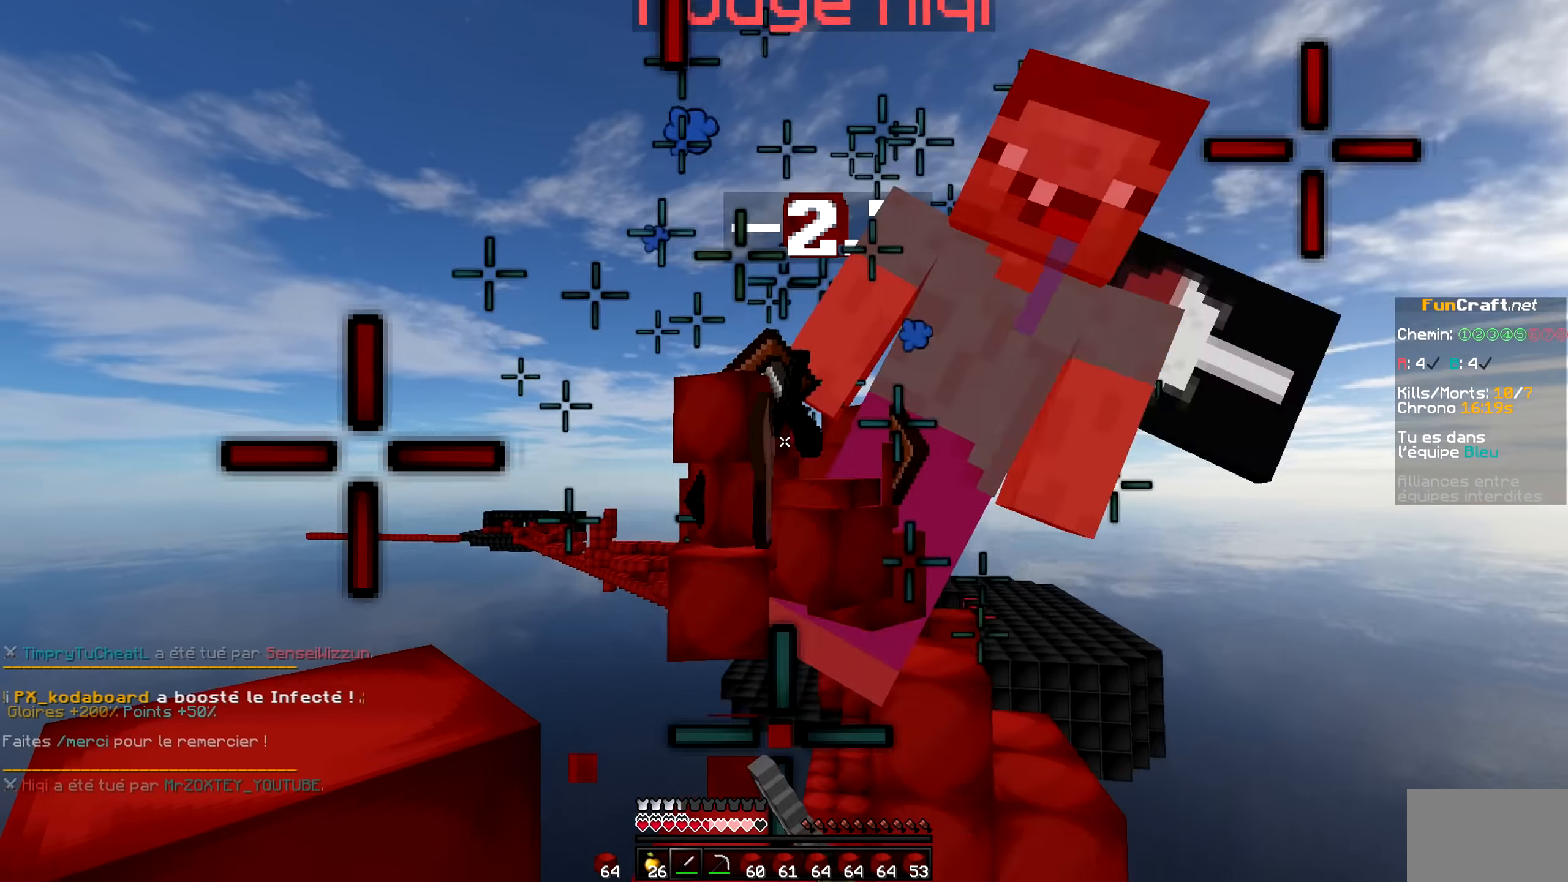
{"keys": [], "mouse": [], "events": [[50, "mouse_left", "down"], [100, "mouse_left", "up"], [150, "mouse_left", "down"], [200, "mouse_left", "up"], [250, "mouse_left", "down"], [350, "mouse_left", "up"]]}
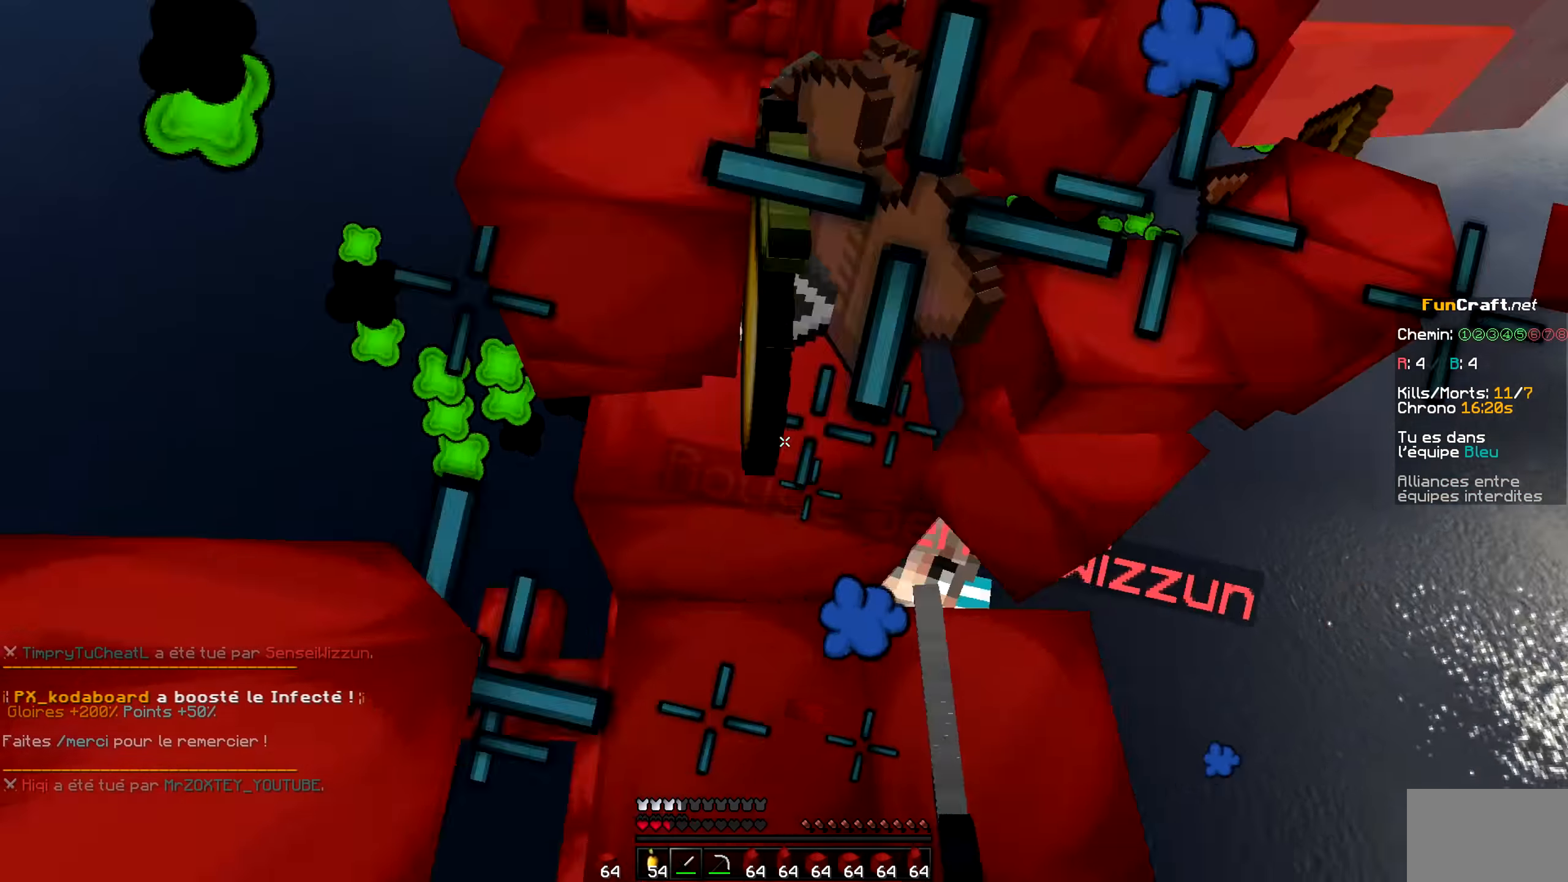
{"keys": [], "mouse": ["left"], "events": [[250, "mouse_left", "down"], [300, "mouse_left", "up"], [350, "mouse_left", "down"], [400, "mouse_left", "up"], [500, "mouse_left", "down"]]}
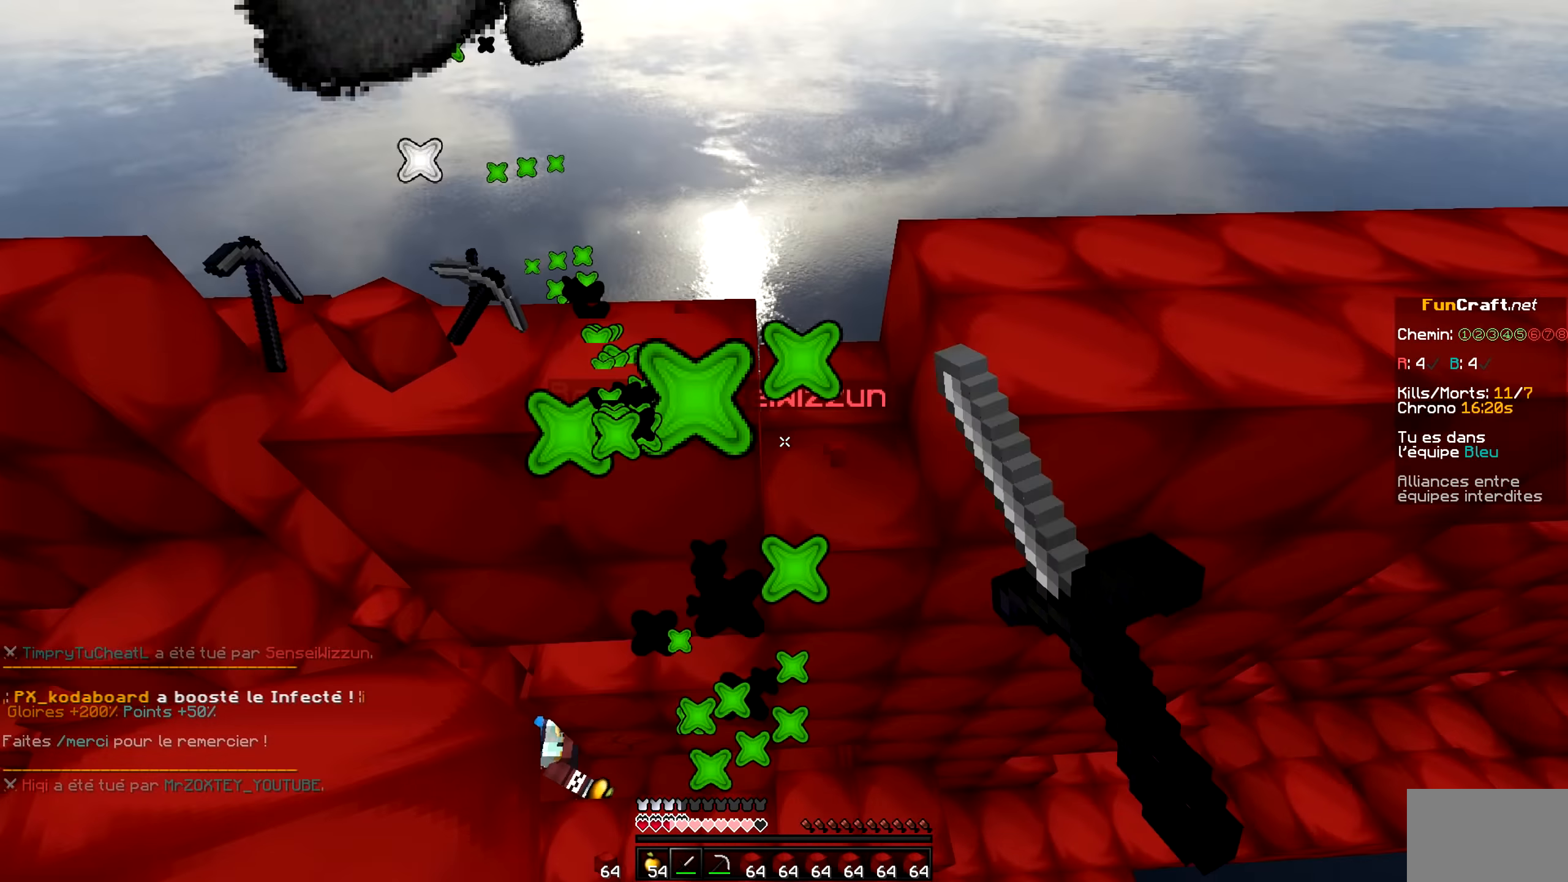
{"keys": [], "mouse": [], "events": [[50, "mouse_left", "up"], [100, "mouse_left", "down"], [150, "mouse_left", "up"], [250, "mouse_left", "down"], [350, "mouse_left", "up"]]}
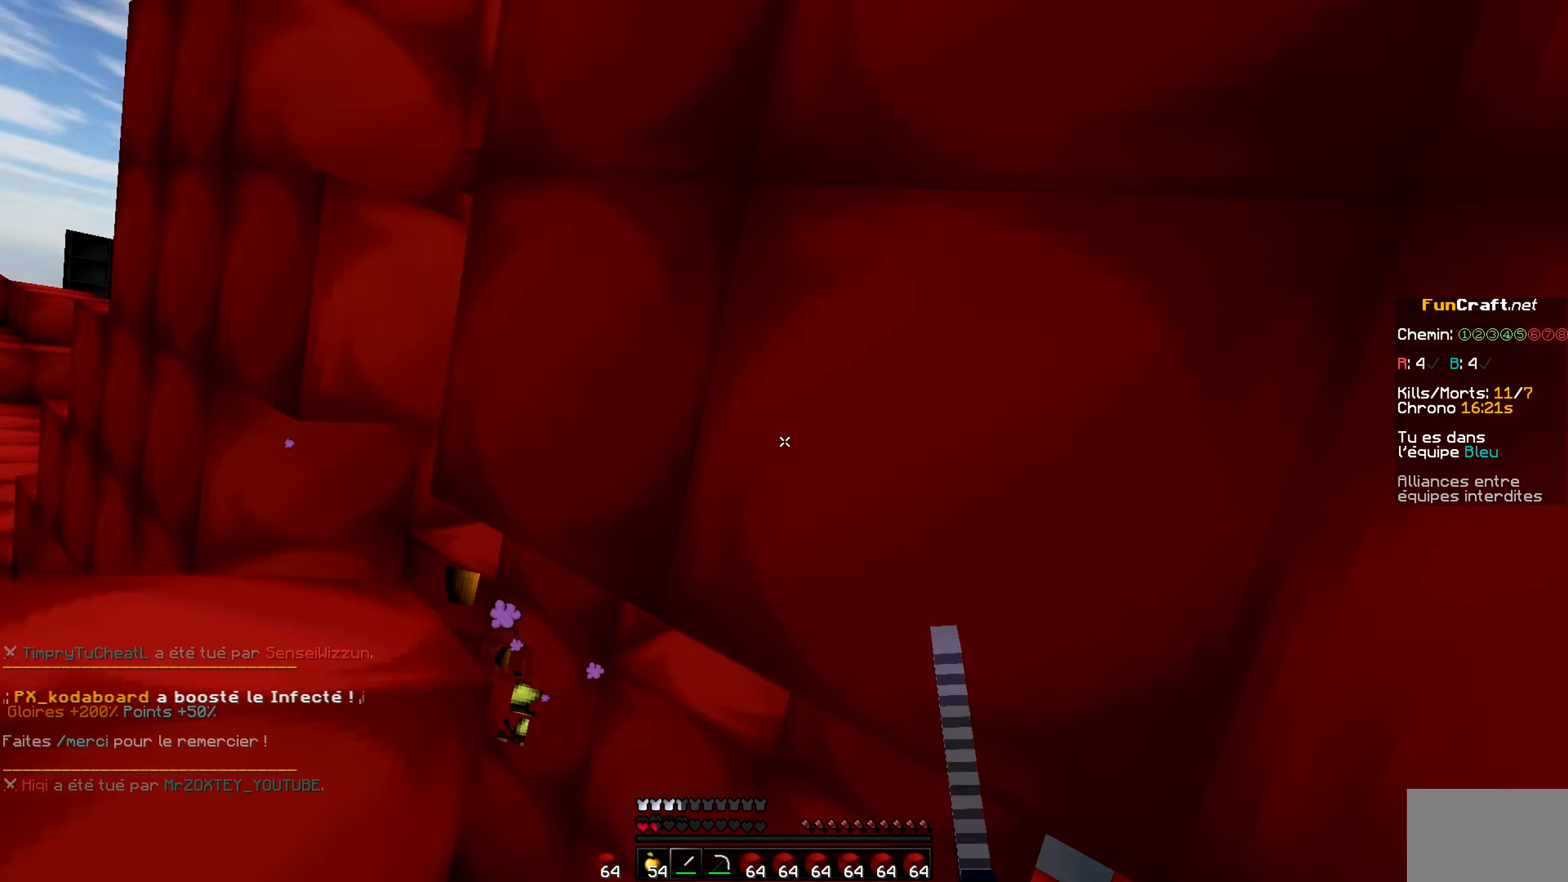
{"keys": [], "mouse": [], "events": [[50, "mouse_left", "down"], [100, "mouse_left", "up"], [150, "mouse_left", "down"], [200, "mouse_left", "up"], [250, "mouse_left", "down"], [400, "mouse_left", "up"]]}
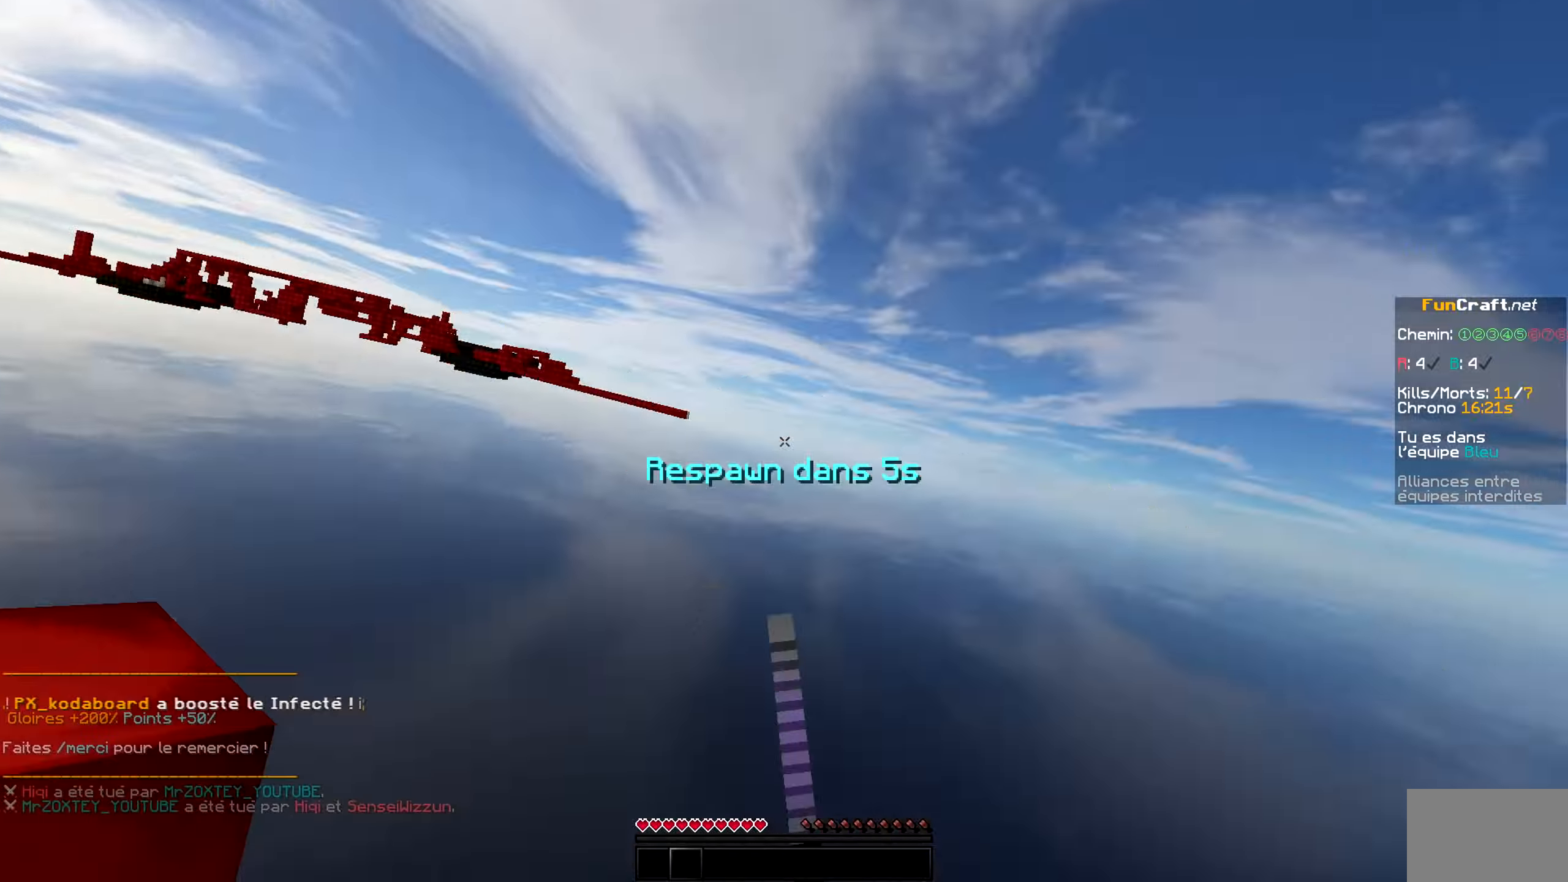
{"keys": [], "mouse": [], "events": [[50, "mouse_left", "down"], [150, "mouse_left", "up"], [200, "mouse_left", "down"], [250, "mouse_left", "up"], [350, "mouse_left", "down"], [500, "mouse_left", "up"]]}
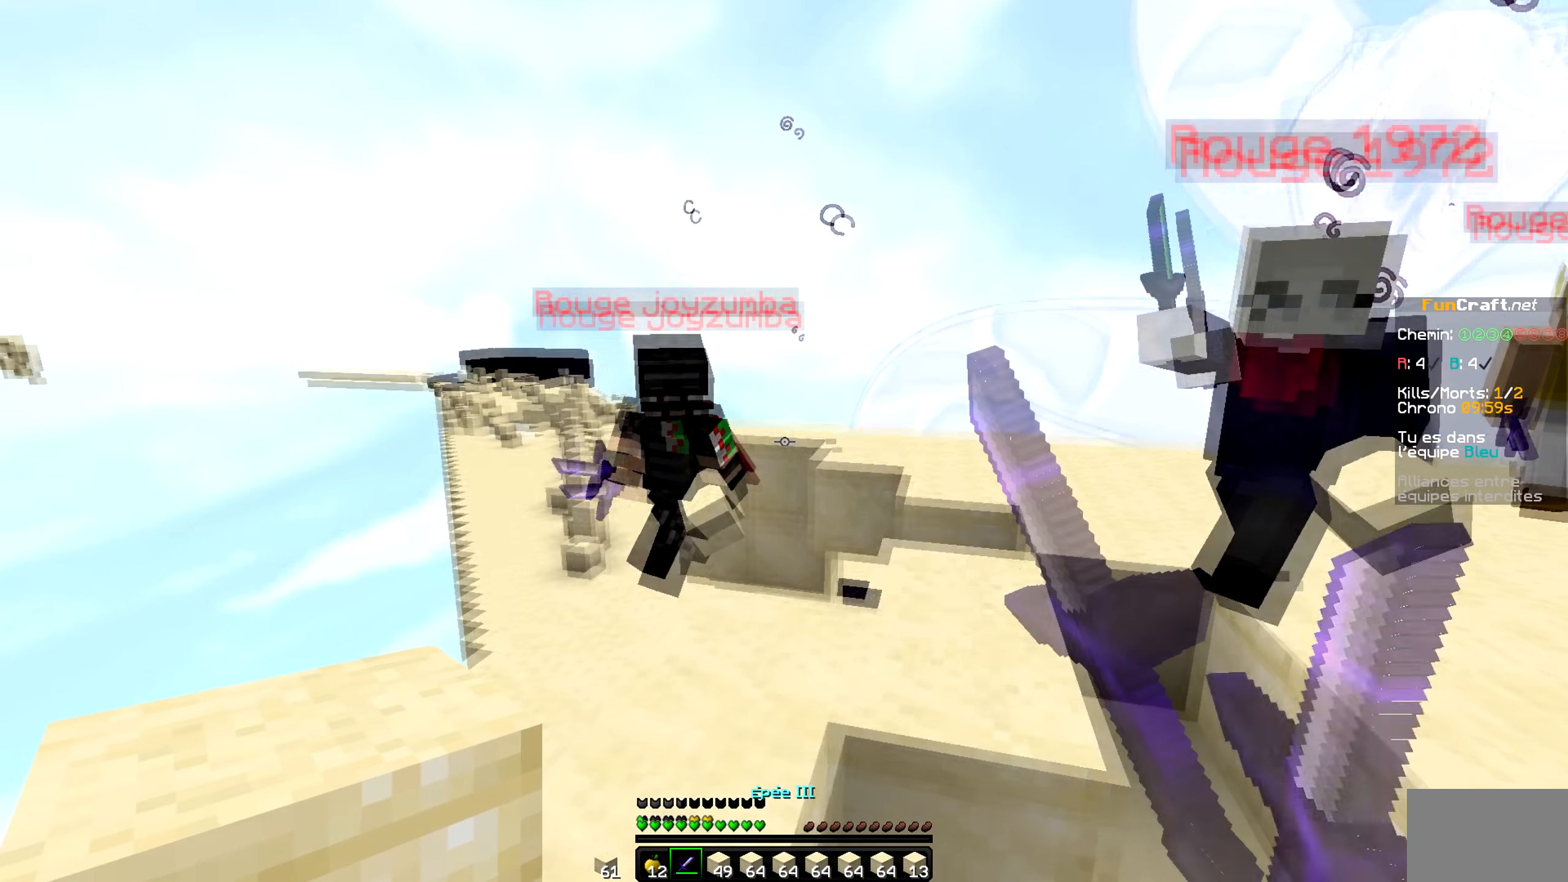
{"keys": [], "mouse": [], "events": [[283, "mouse_left", "down"], [433, "mouse_left", "up"]]}
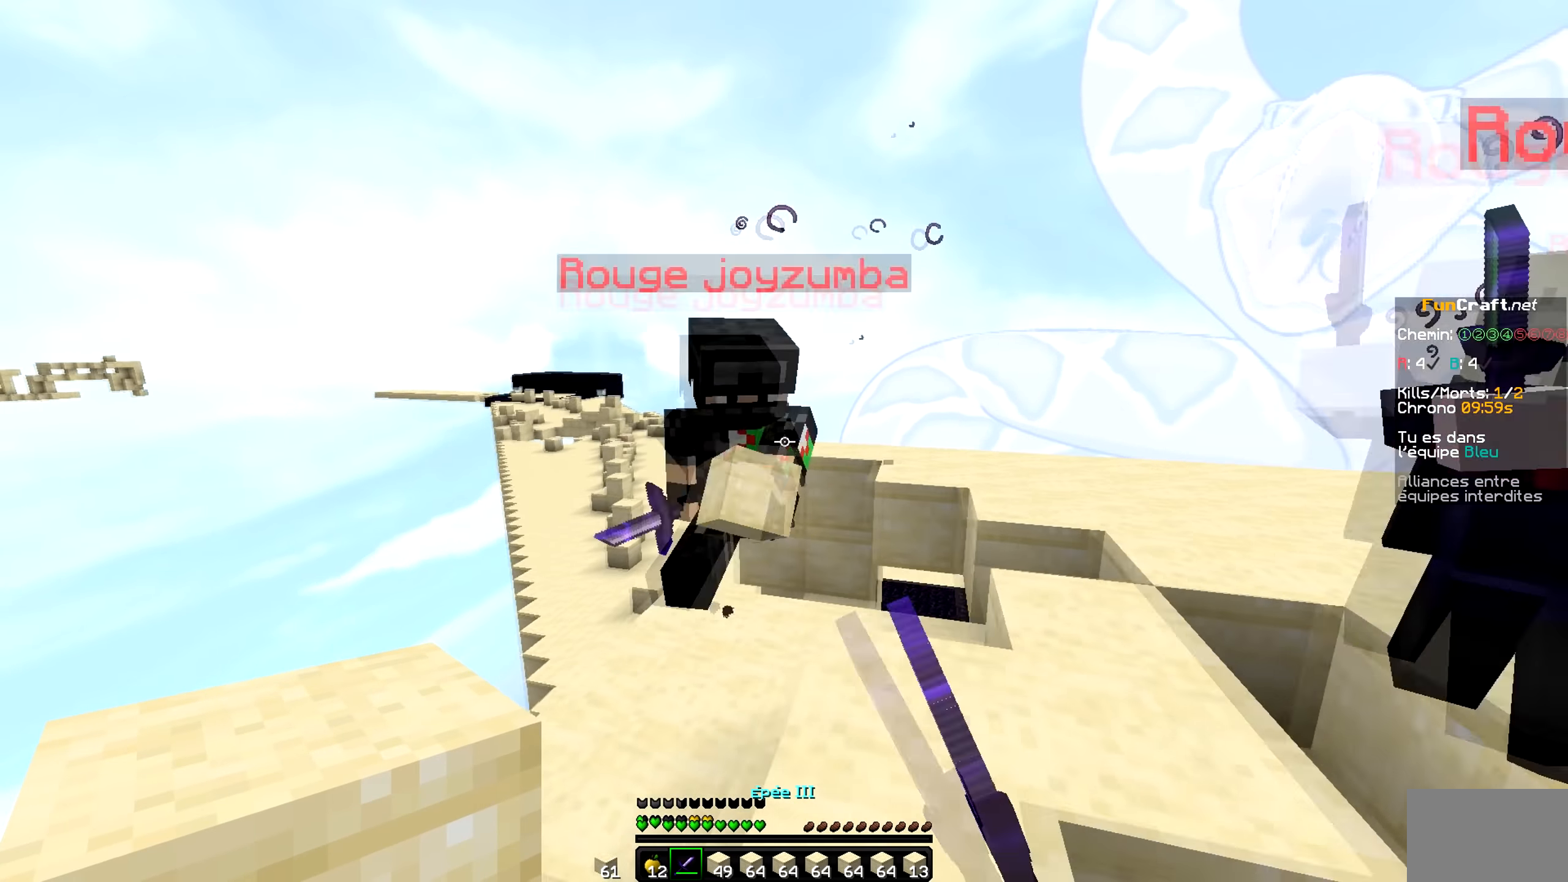
{"keys": [], "mouse": ["left"], "events": [[67, "mouse_left", "down"], [233, "mouse_left", "up"], [367, "mouse_left", "down"]]}
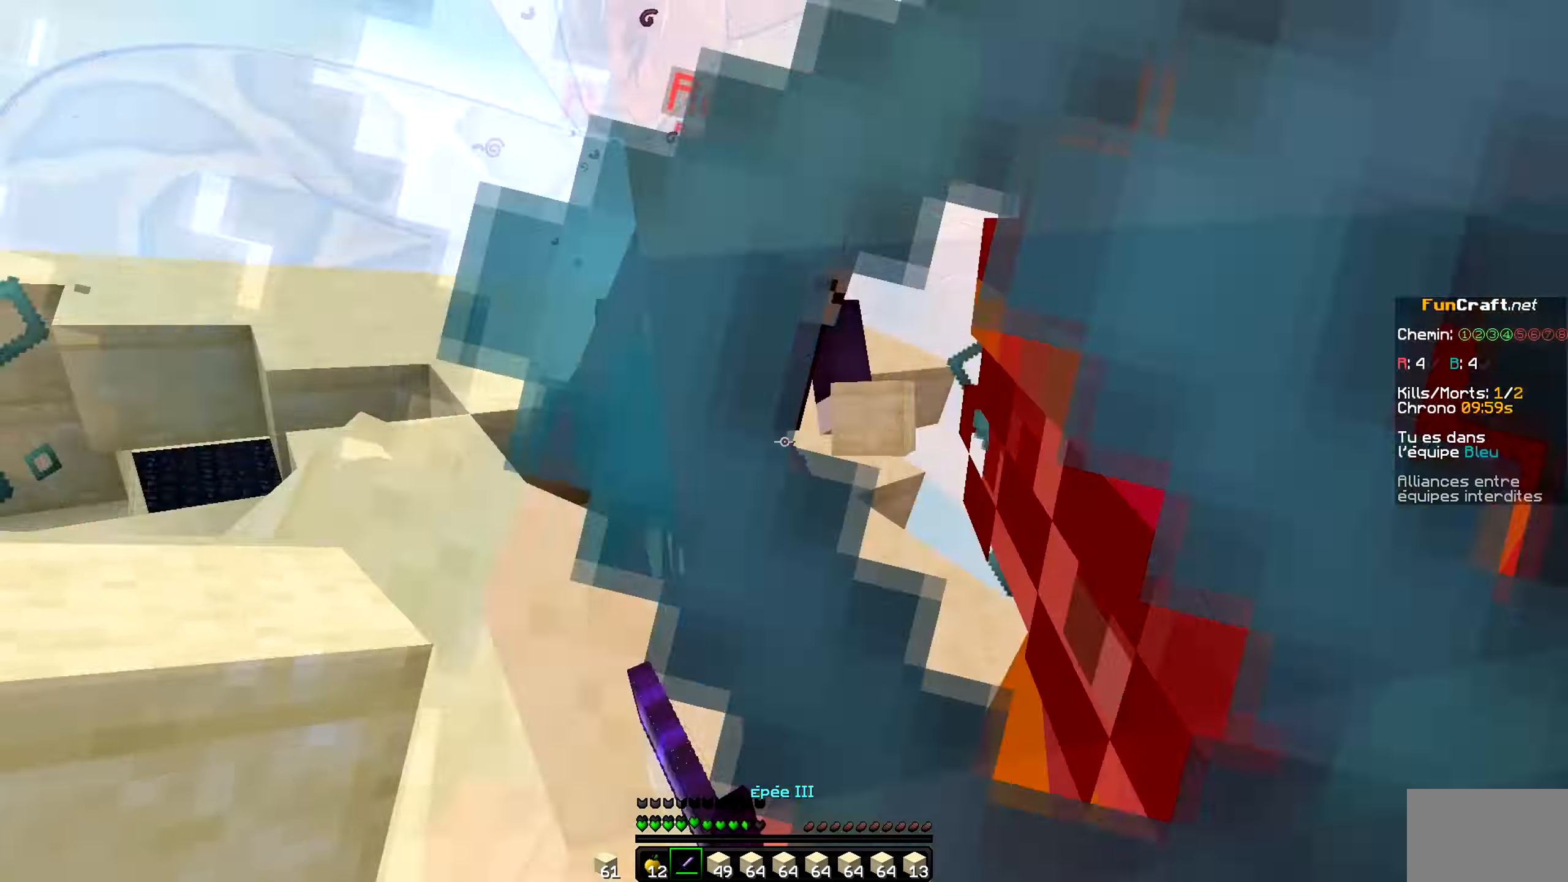
{"keys": [], "mouse": ["left"], "events": [[17, "mouse_left", "up"], [150, "mouse_left", "down"], [300, "mouse_left", "up"], [433, "mouse_left", "down"]]}
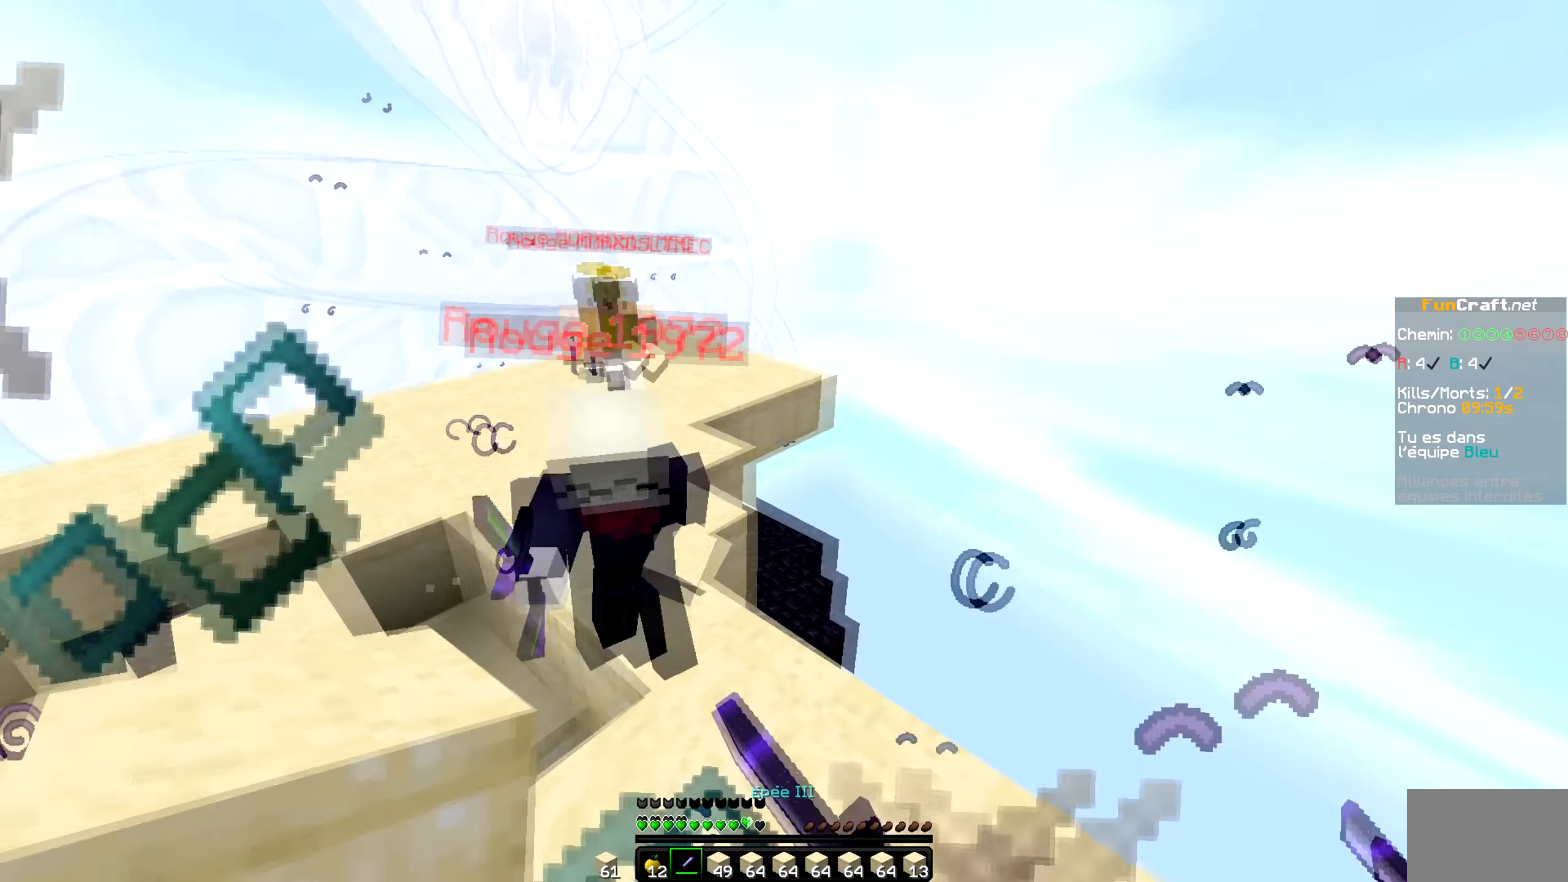
{"keys": [], "mouse": [], "events": [[83, "mouse_left", "up"], [233, "mouse_left", "down"], [383, "mouse_left", "up"]]}
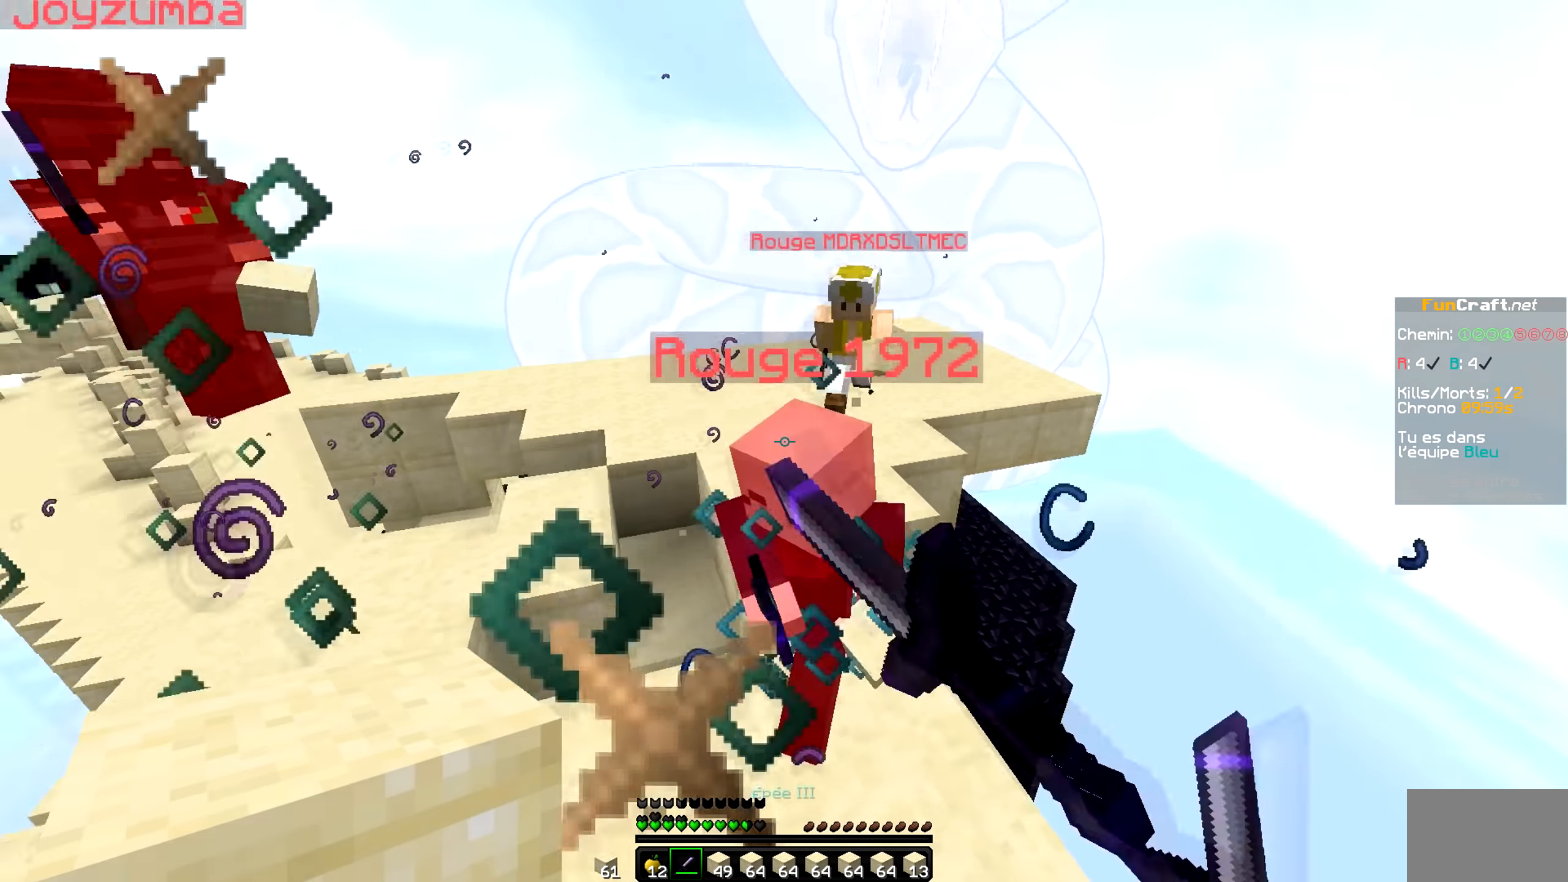
{"keys": [], "mouse": ["left"], "events": [[17, "mouse_left", "down"], [317, "mouse_left", "up"], [450, "mouse_left", "down"]]}
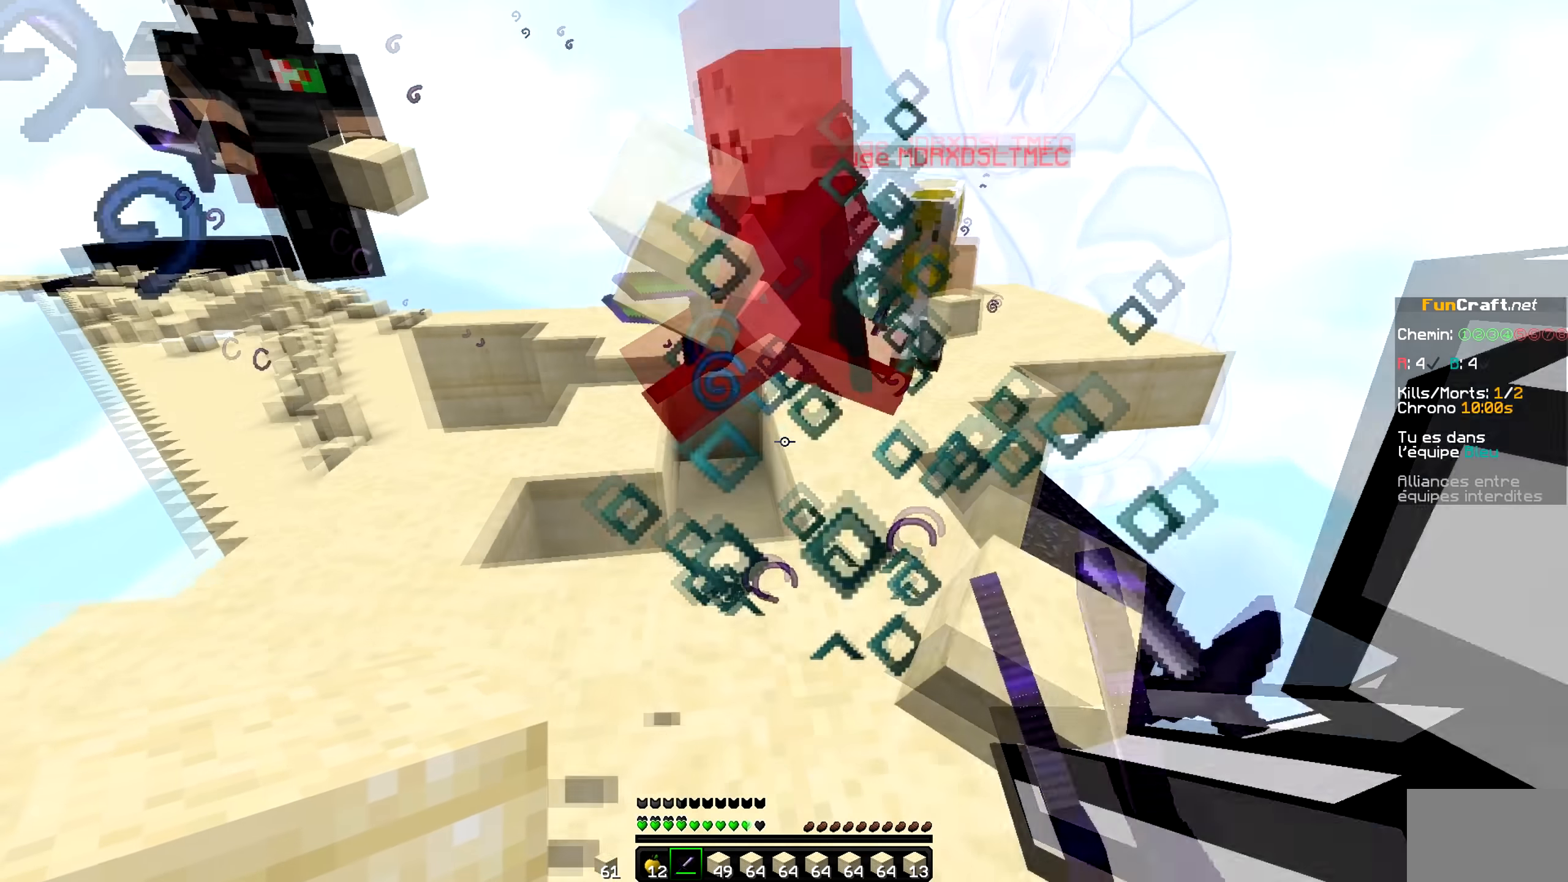
{"keys": [], "mouse": ["left"], "events": [[117, "mouse_left", "up"], [250, "mouse_left", "down"]]}
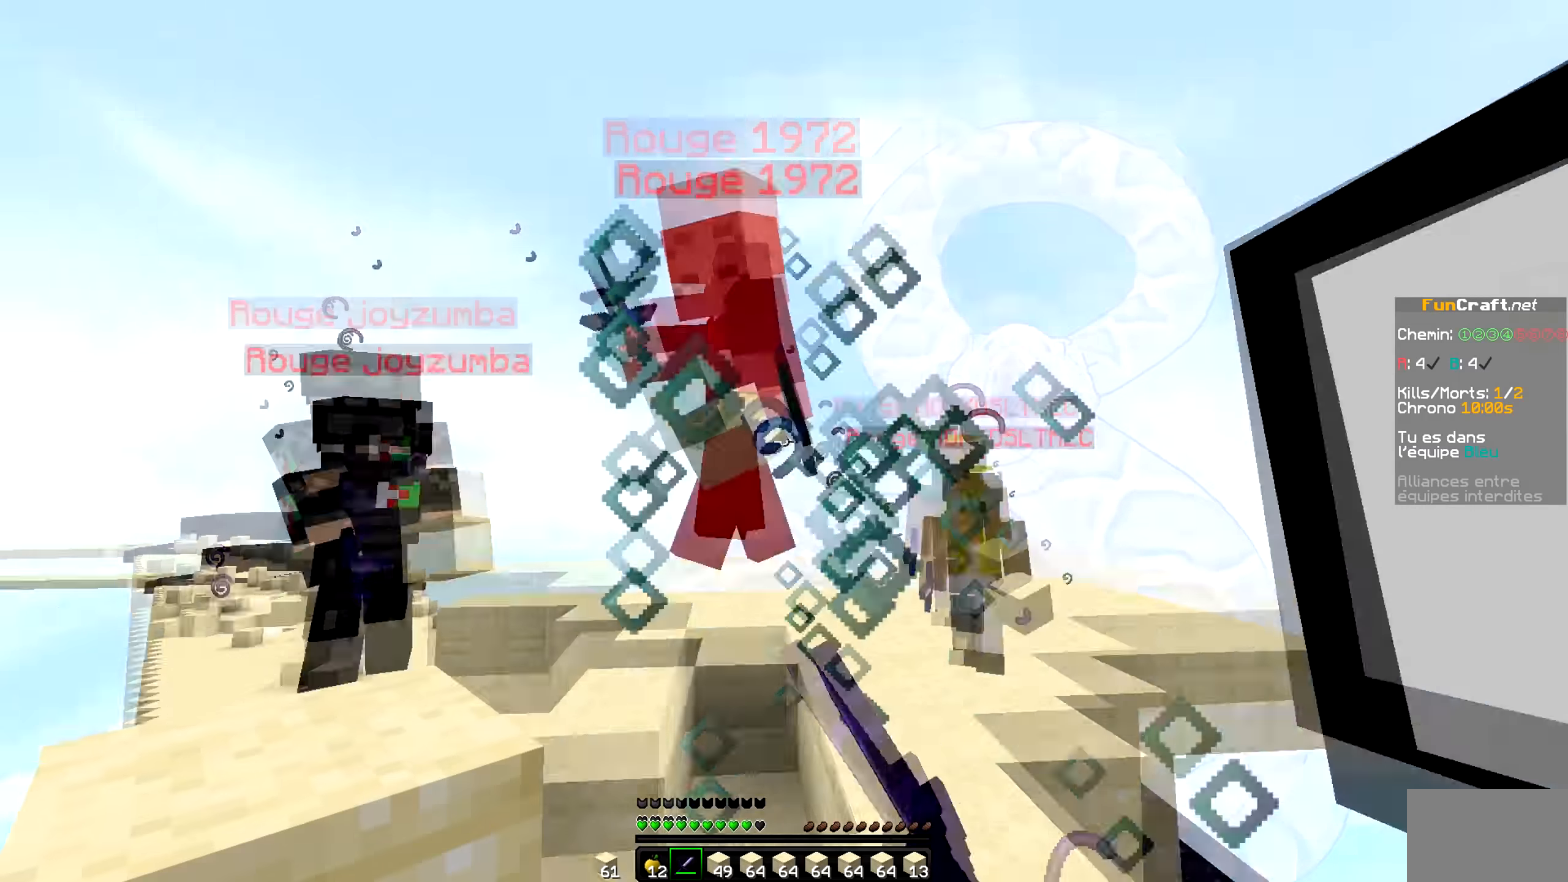
{"keys": [], "mouse": ["left"], "events": [[50, "mouse_left", "up"], [184, "mouse_left", "down"]]}
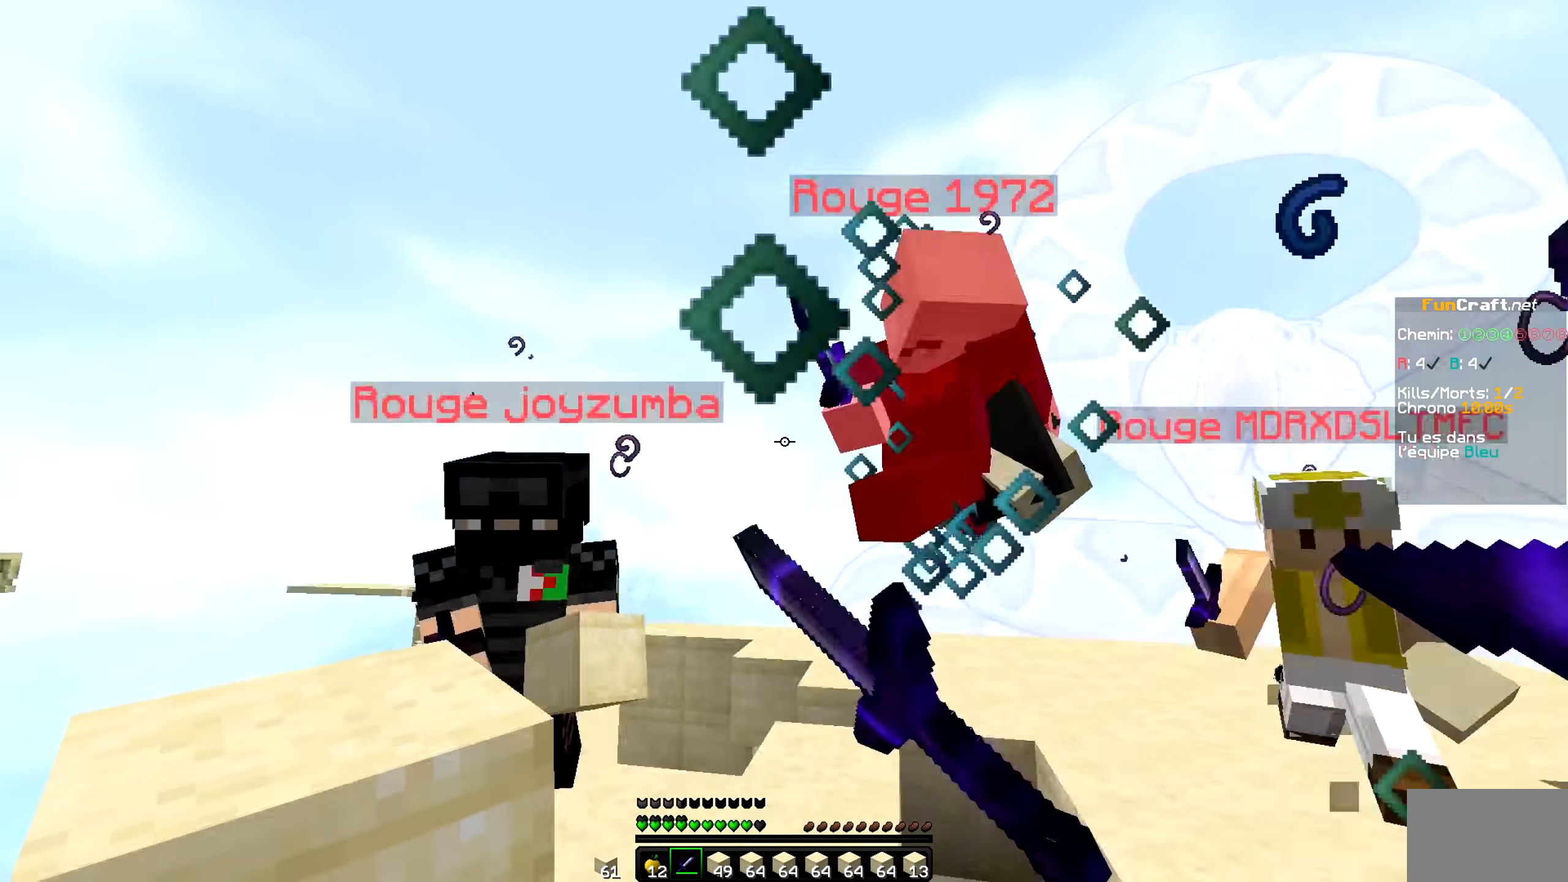
{"keys": [], "mouse": ["left"], "events": [[267, "mouse_left", "up"], [400, "mouse_left", "down"]]}
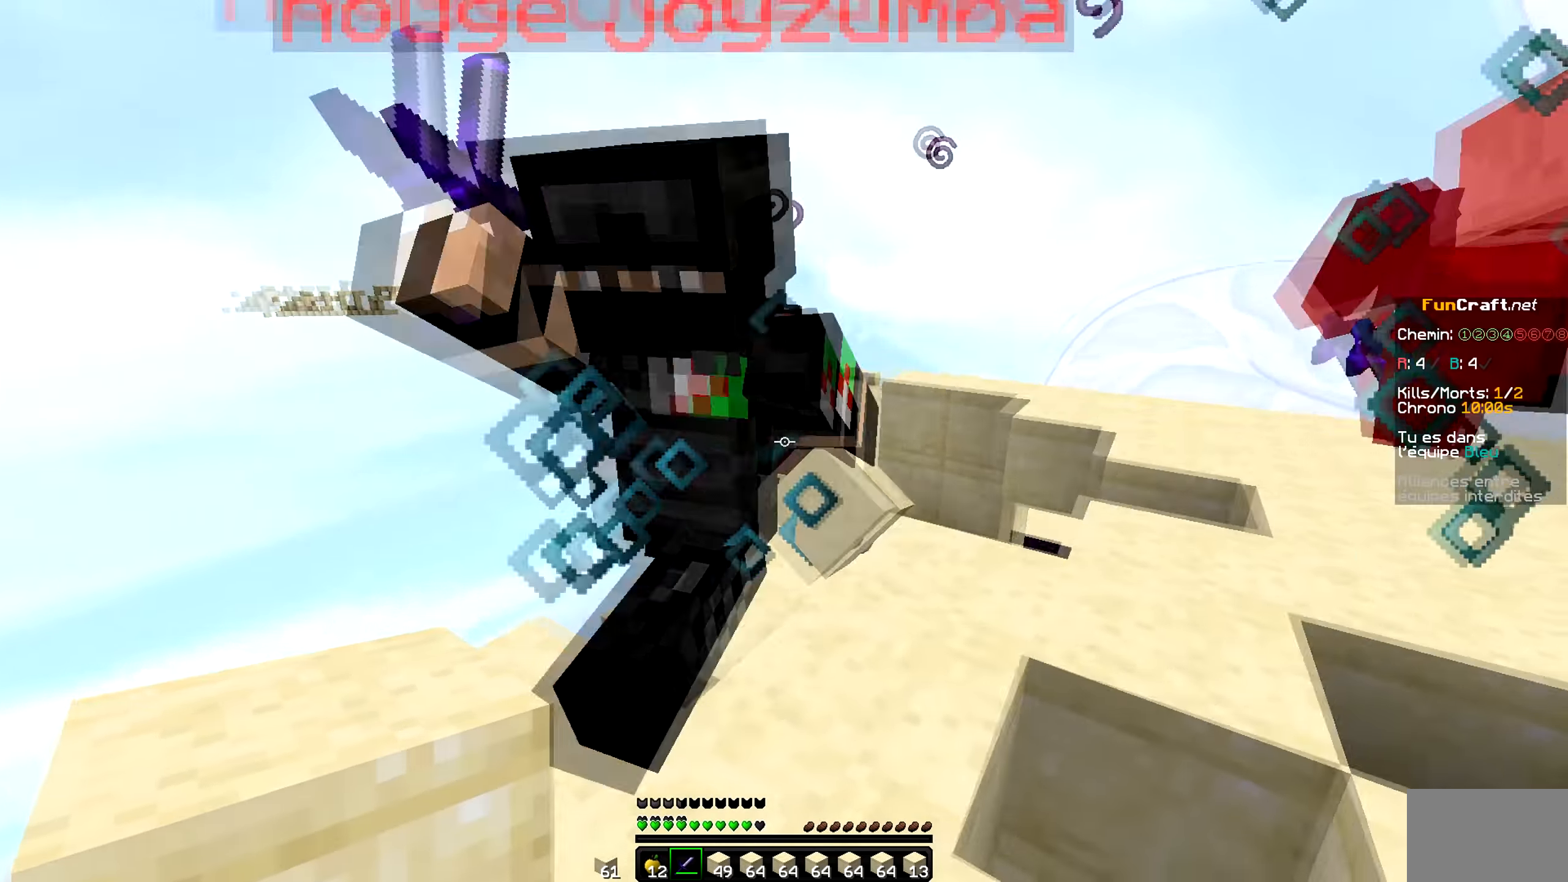
{"keys": [], "mouse": ["left"], "events": [[50, "mouse_left", "up"], [184, "mouse_left", "down"], [350, "mouse_left", "up"], [484, "mouse_left", "down"]]}
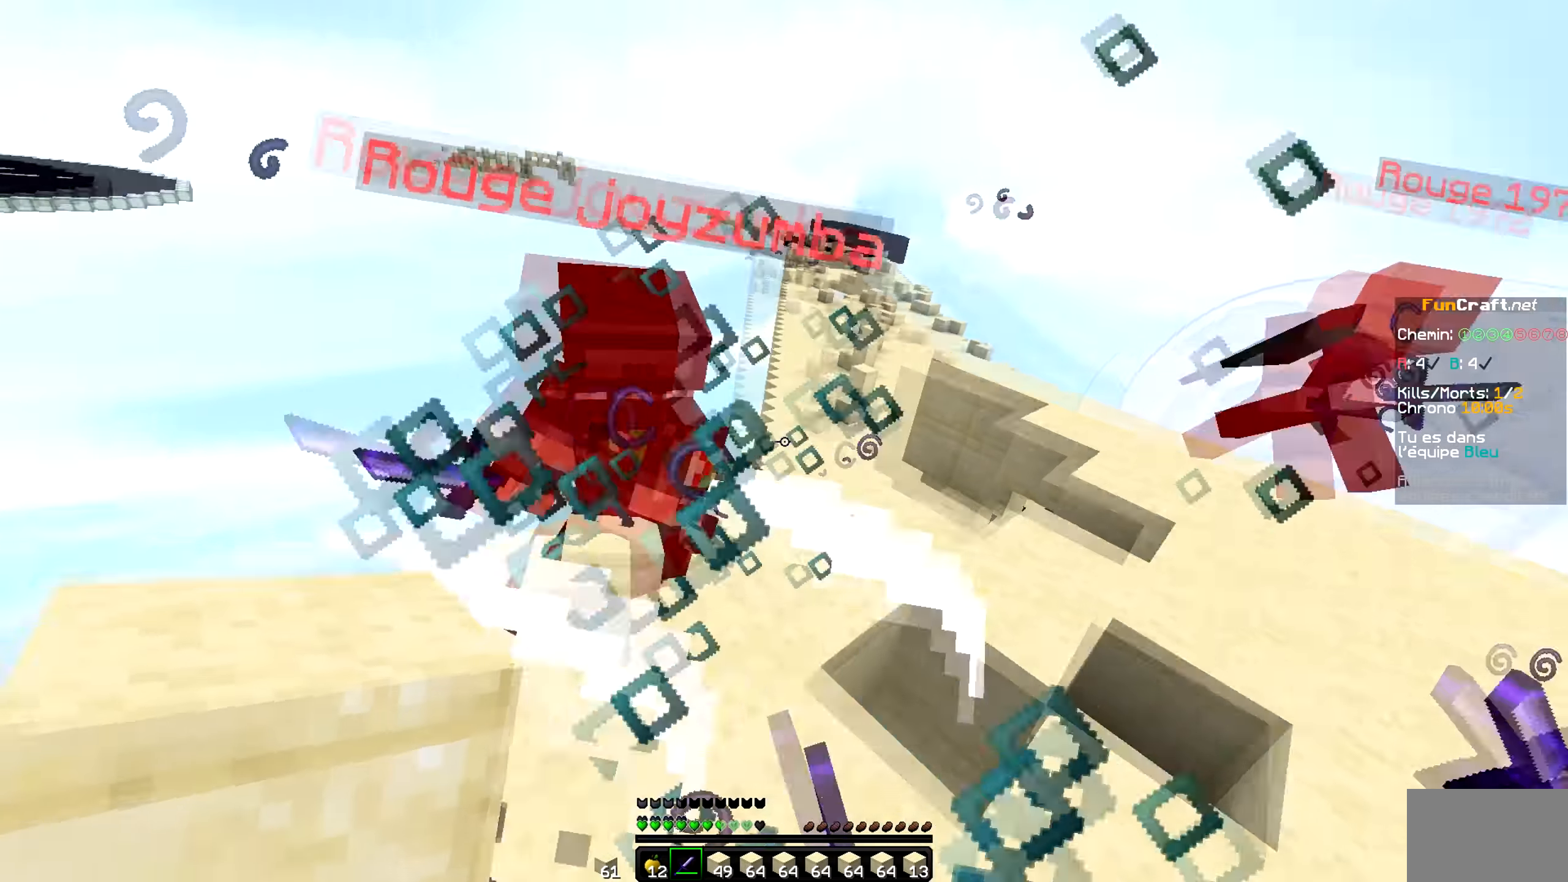
{"keys": [], "mouse": ["left"], "events": [[134, "mouse_left", "up"], [267, "mouse_left", "down"]]}